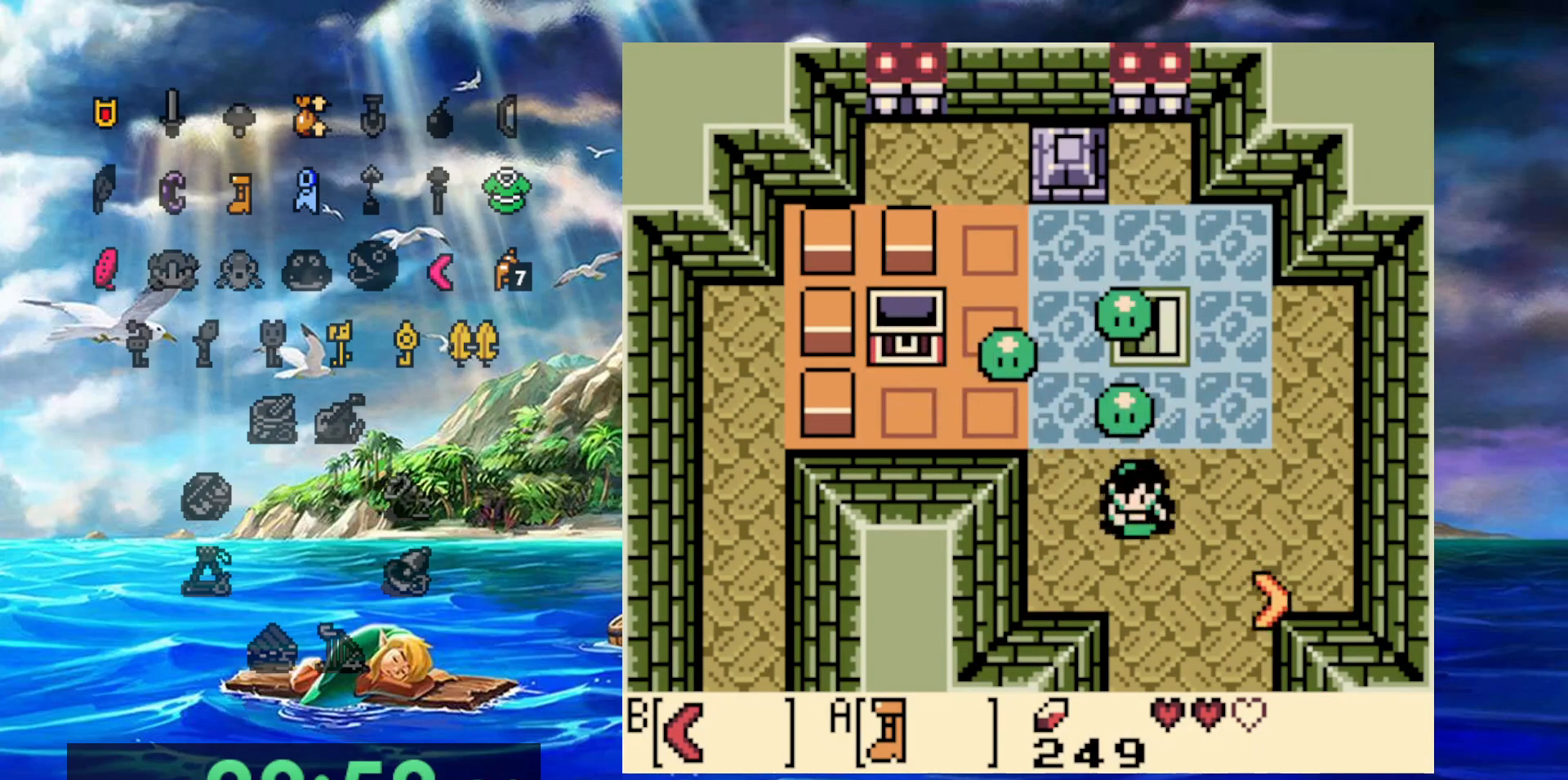
Gameplay with a controller (Nintendo layout); each line is a JSON object with the inputs held at the frame after it. "events" lists button and stick changes between this image and that frame as [ms after this image, input, new state], when the widget could be followed in between. Not read: DPAD_DOWN DPAD_LEFT DPAD_RIGHT DPAD_UP L3 R3.
{"buttons": ["A"], "events": []}
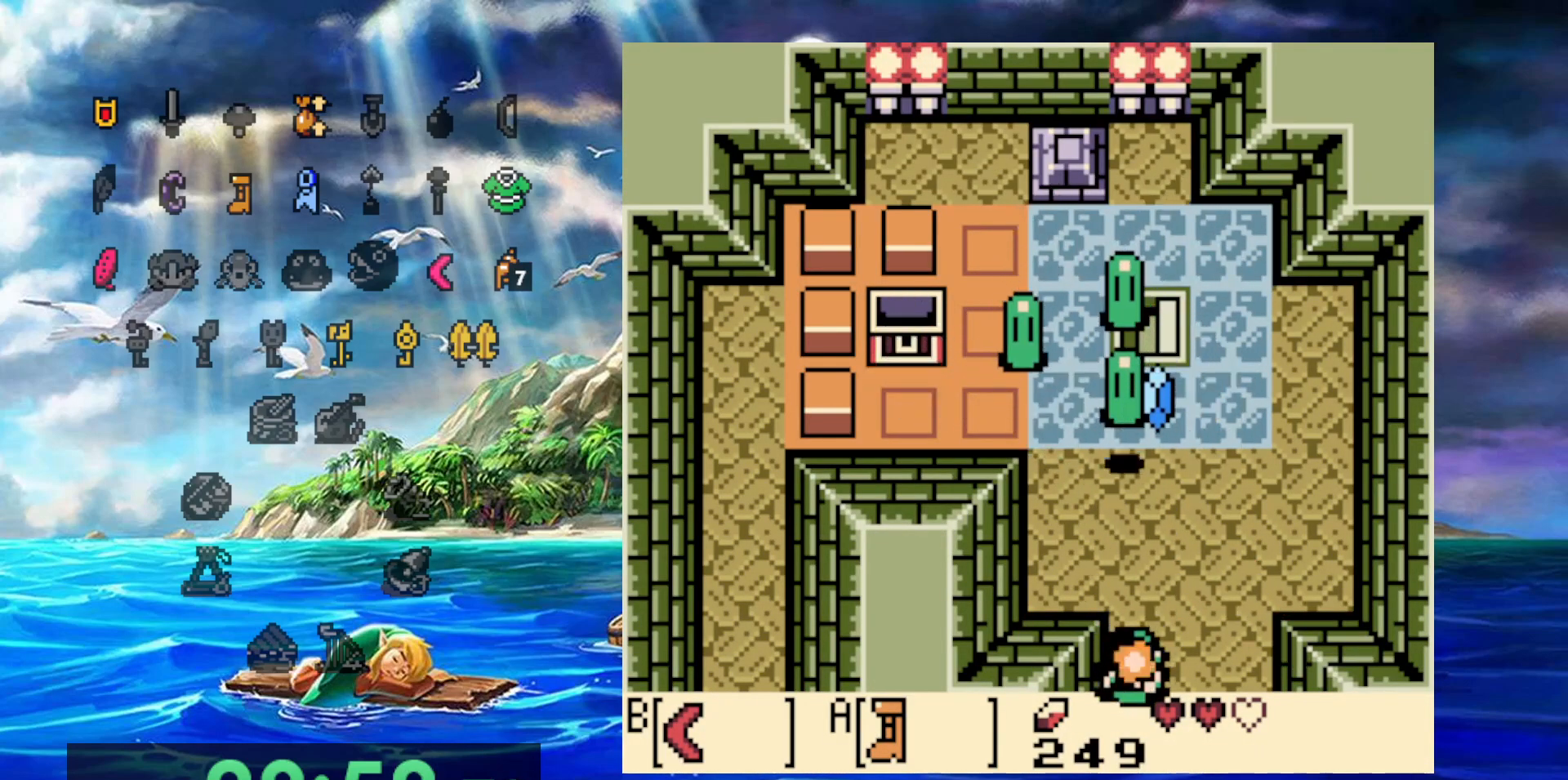
{"buttons": ["A"], "events": []}
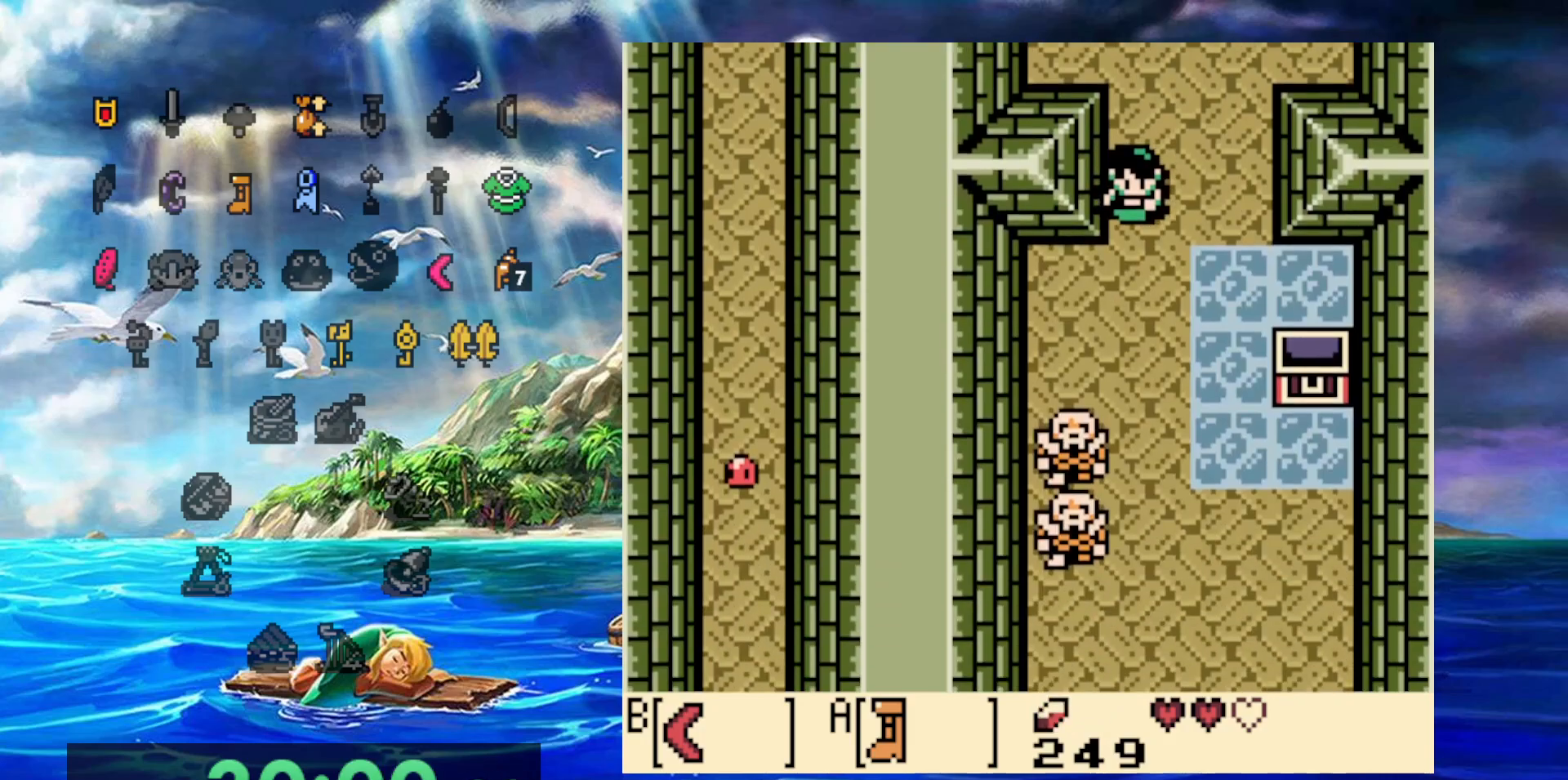
{"buttons": ["A"], "events": []}
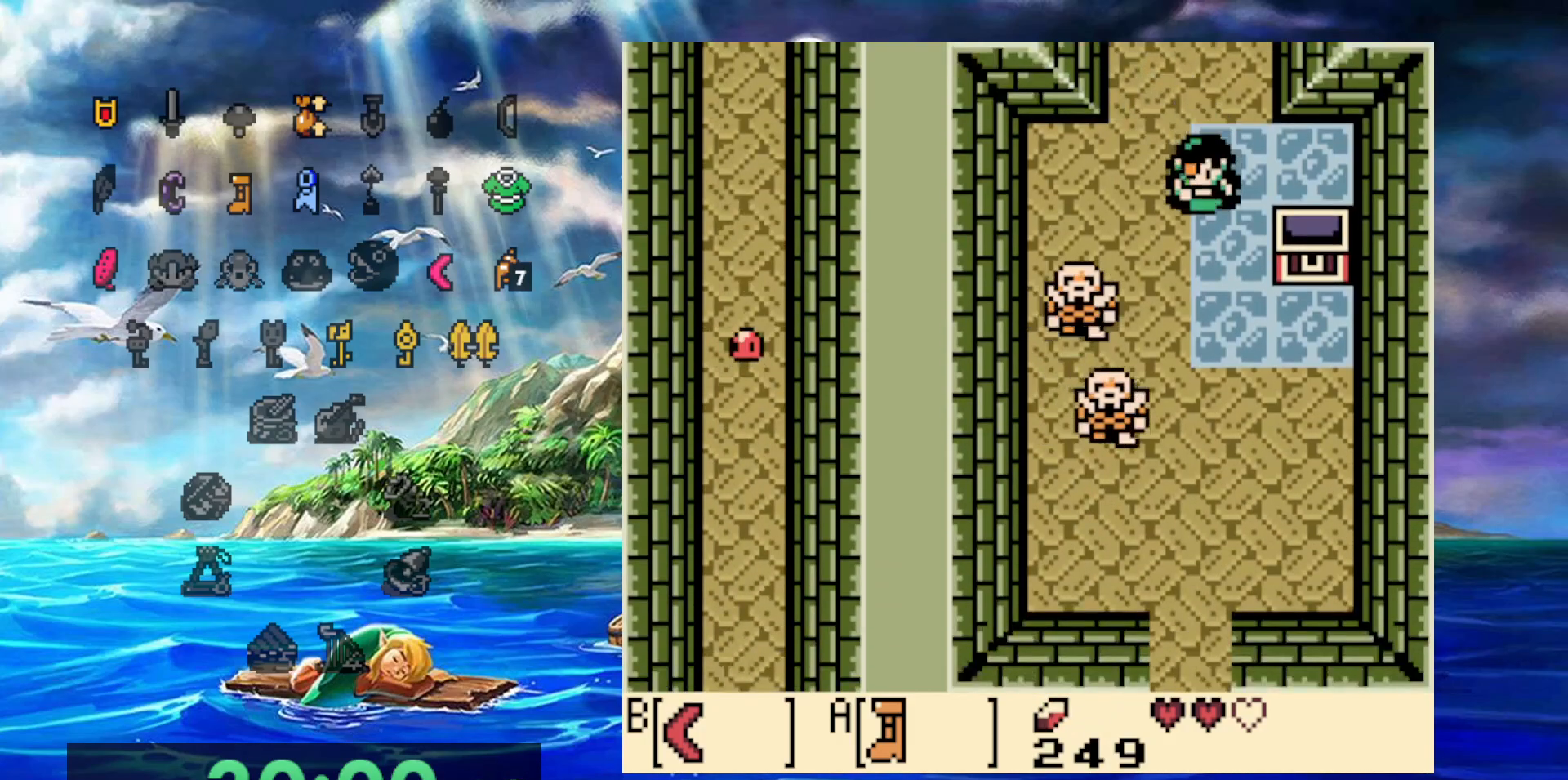
{"buttons": ["B"], "events": [[400, "A", "up"], [400, "B", "down"]]}
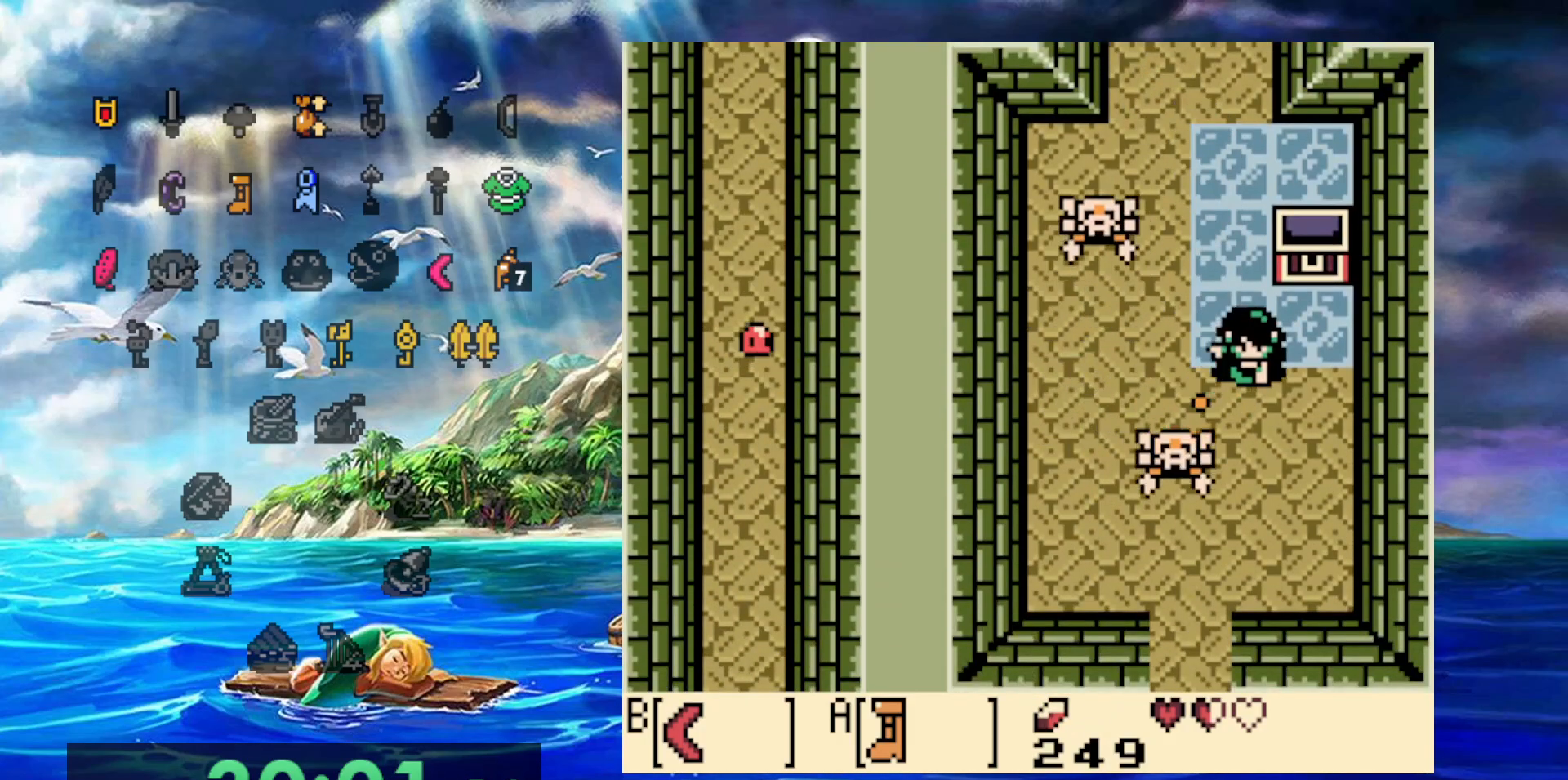
{"buttons": ["A"], "events": [[83, "B", "up"], [467, "A", "down"]]}
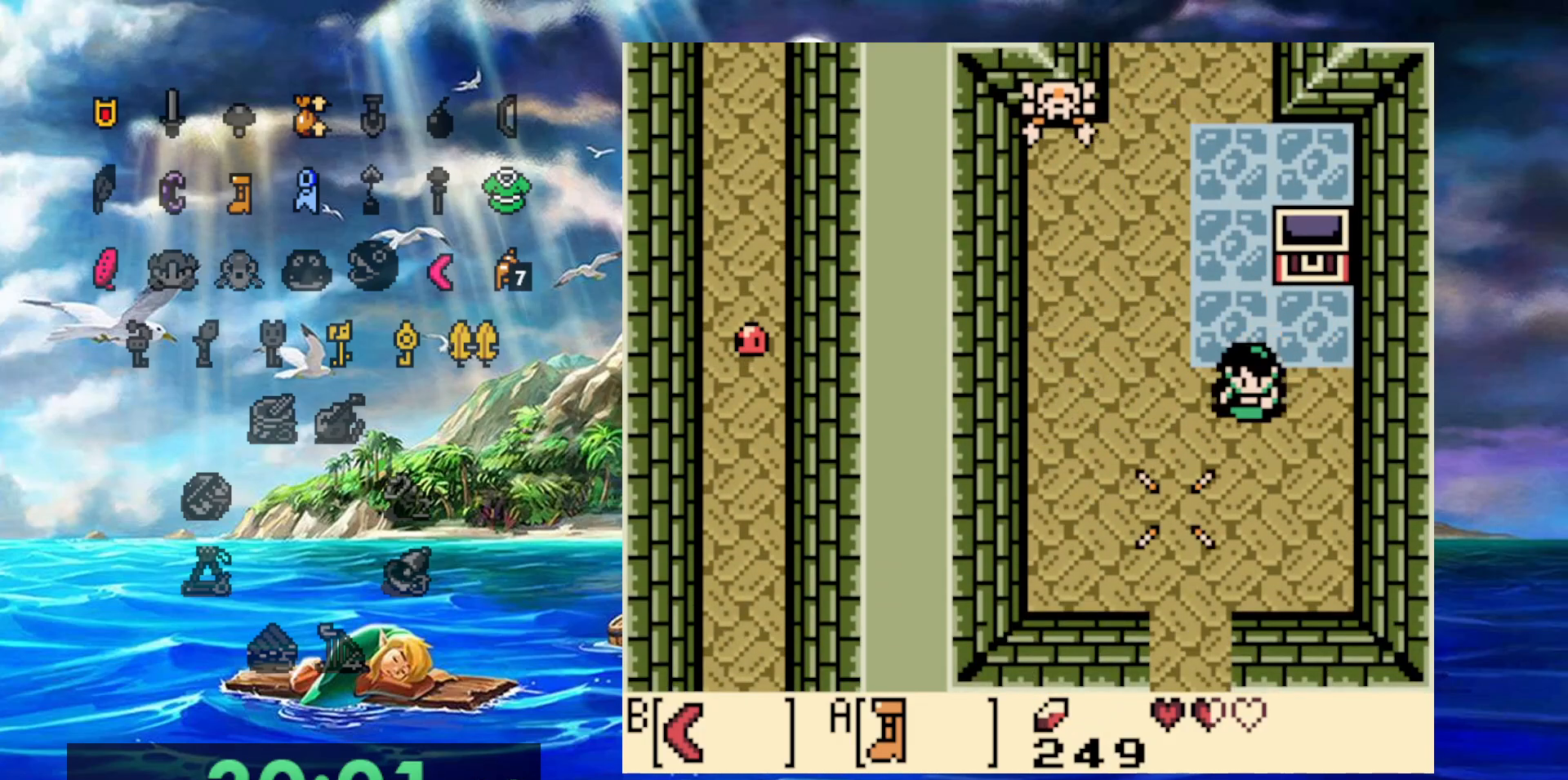
{"buttons": ["A"], "events": []}
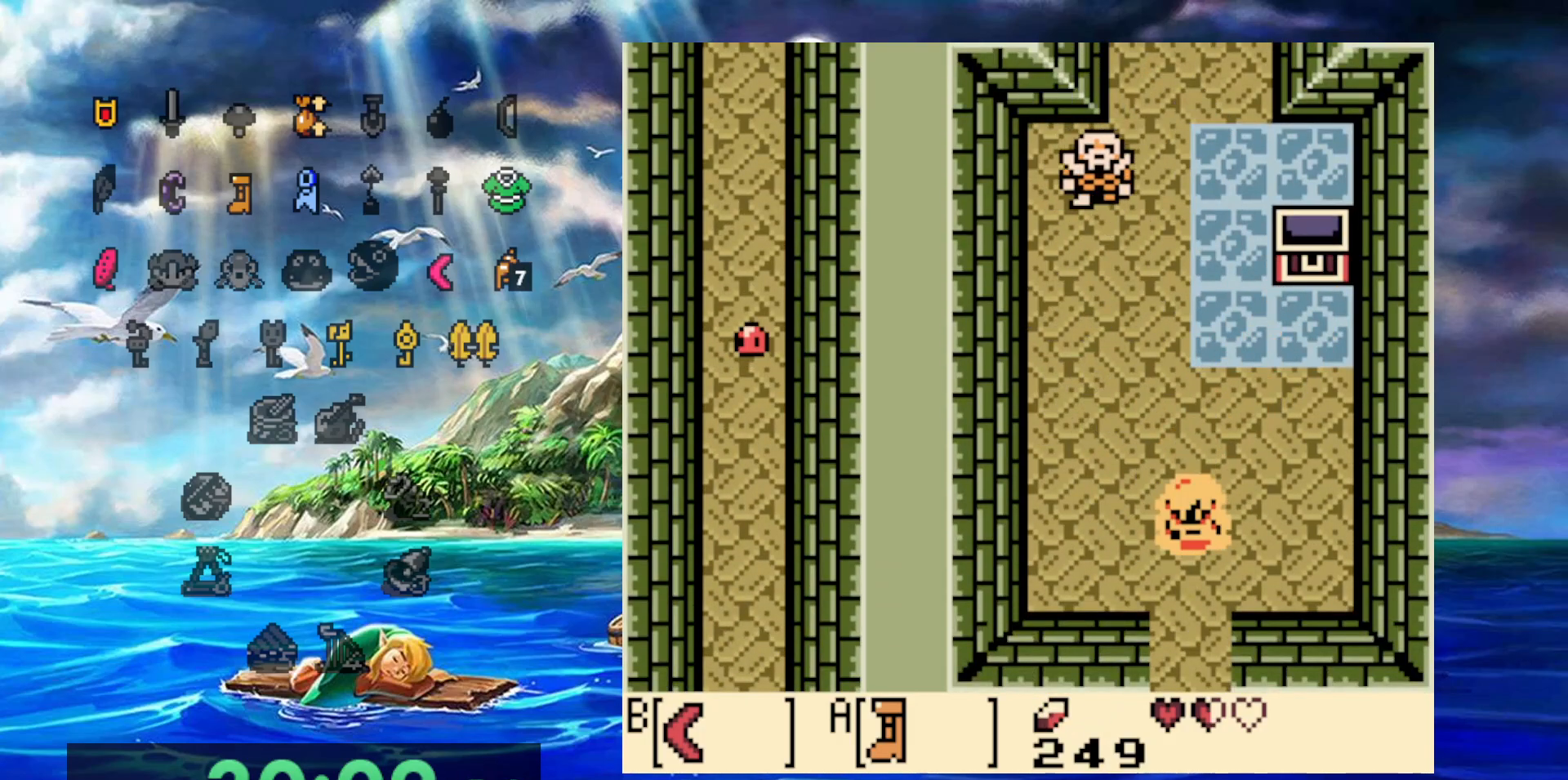
{"buttons": ["A"], "events": []}
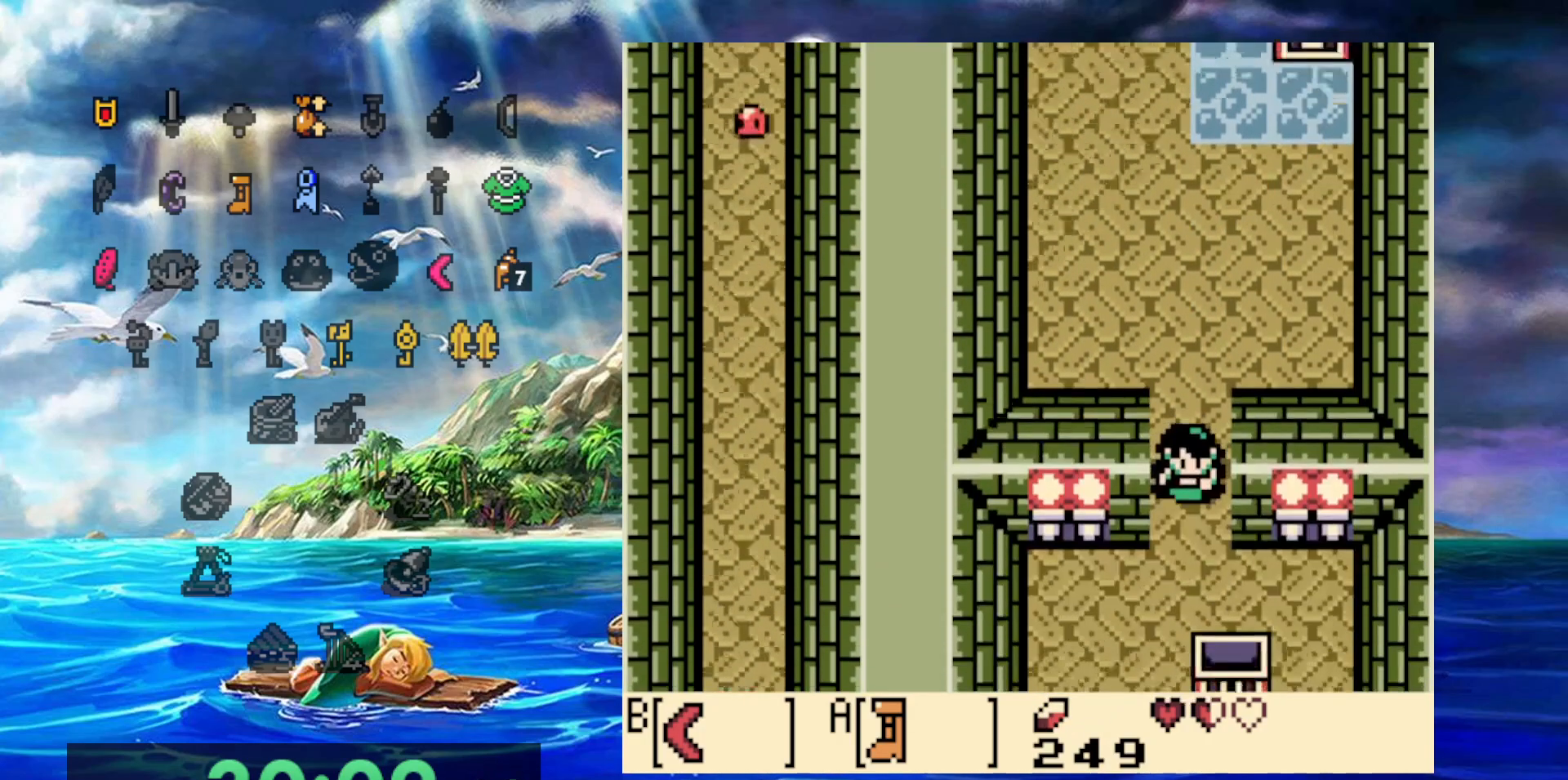
{"buttons": [], "events": [[450, "A", "up"]]}
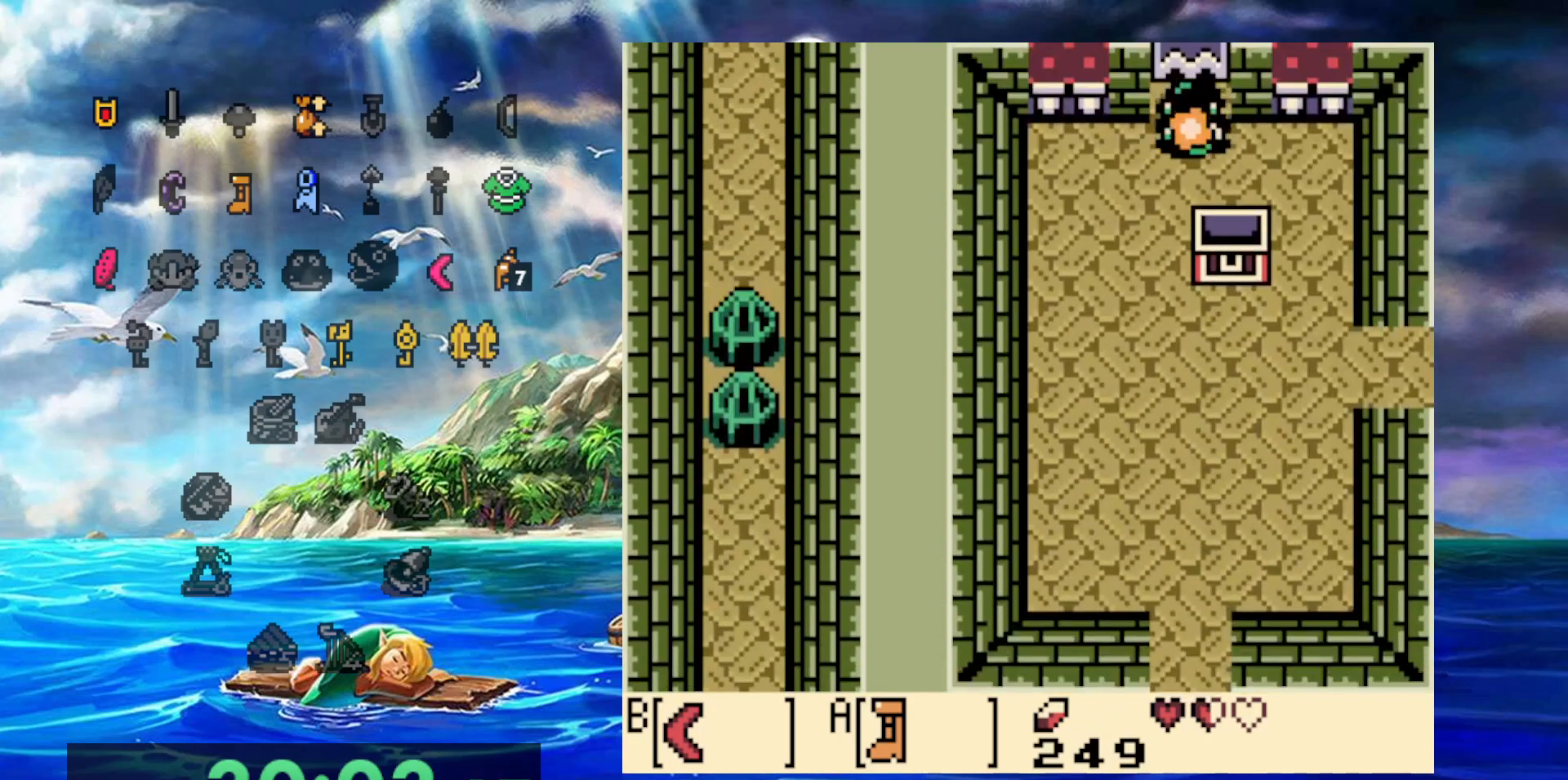
{"buttons": [], "events": []}
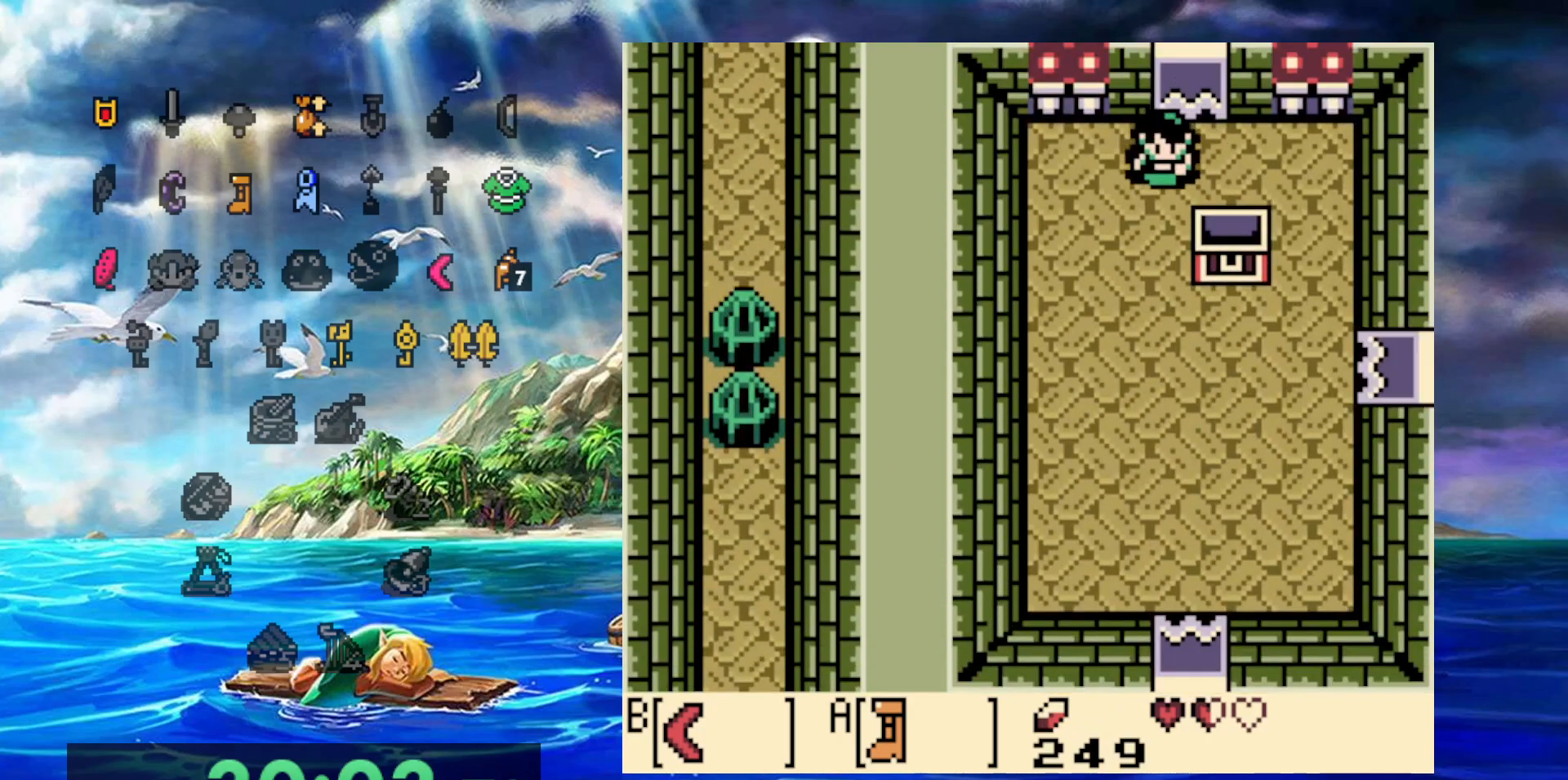
{"buttons": ["B"], "events": [[433, "B", "down"]]}
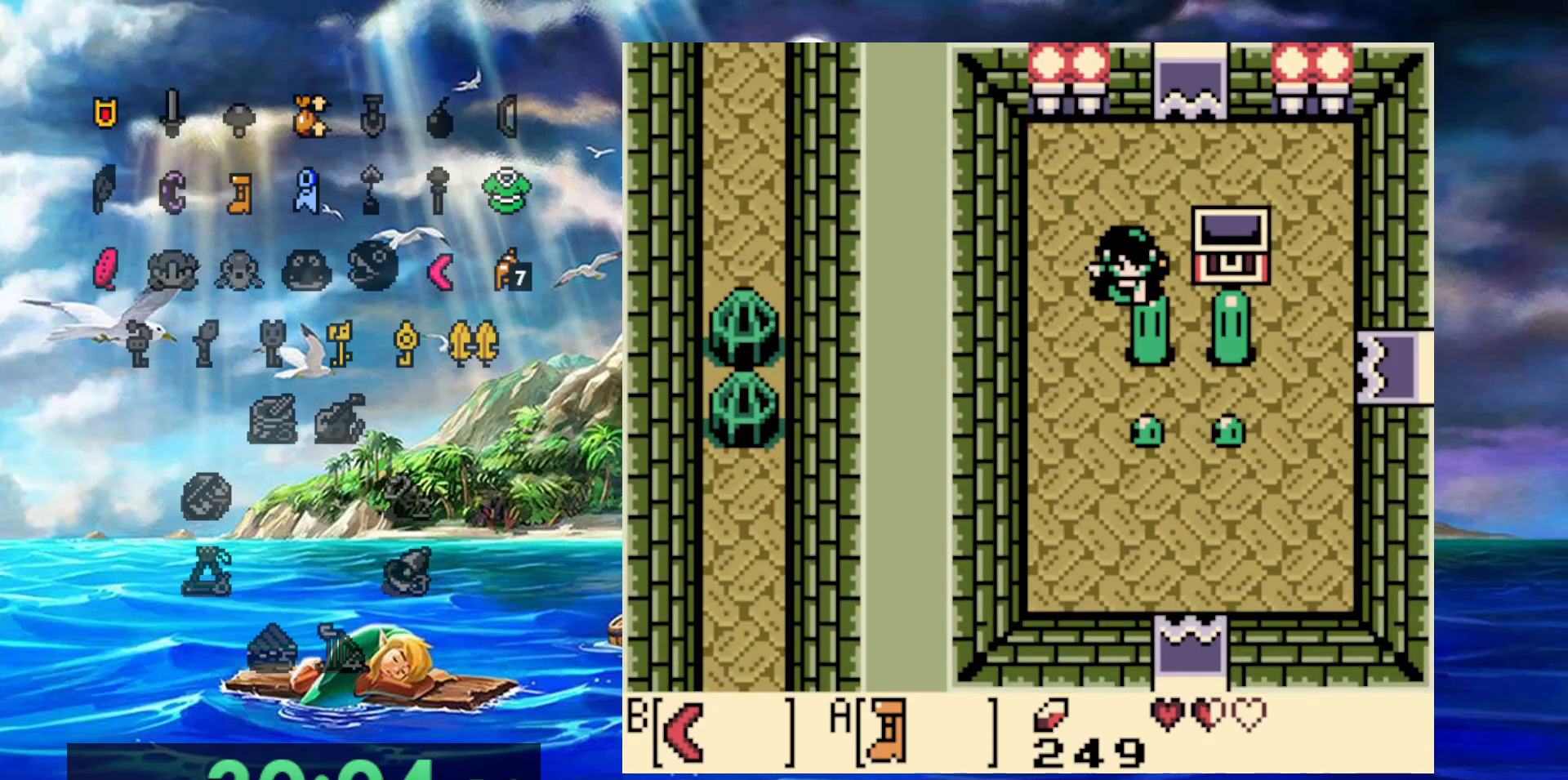
{"buttons": [], "events": [[67, "B", "up"], [200, "B", "down"], [300, "B", "up"], [400, "B", "down"], [500, "B", "up"]]}
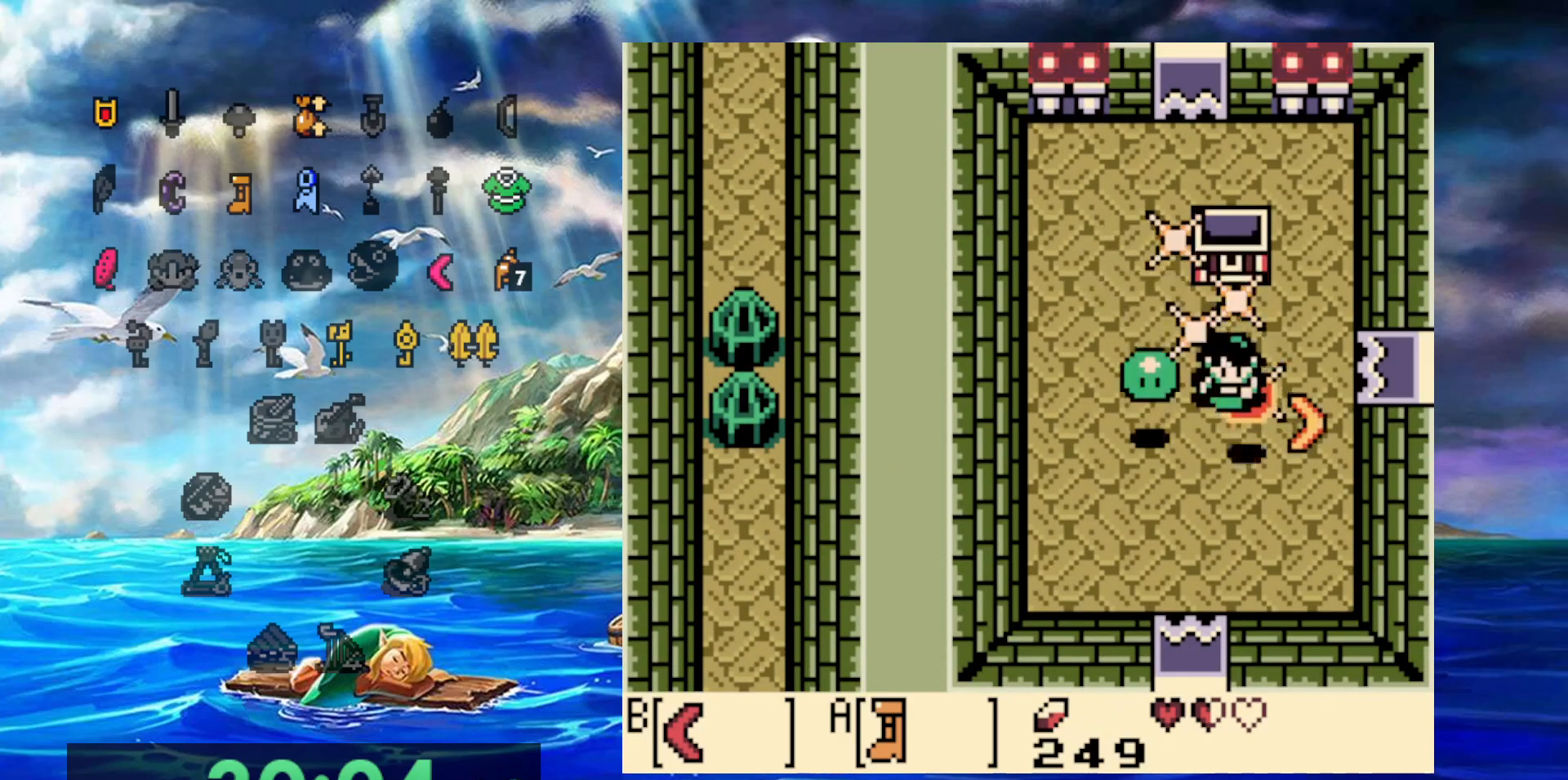
{"buttons": ["B"], "events": [[467, "B", "down"]]}
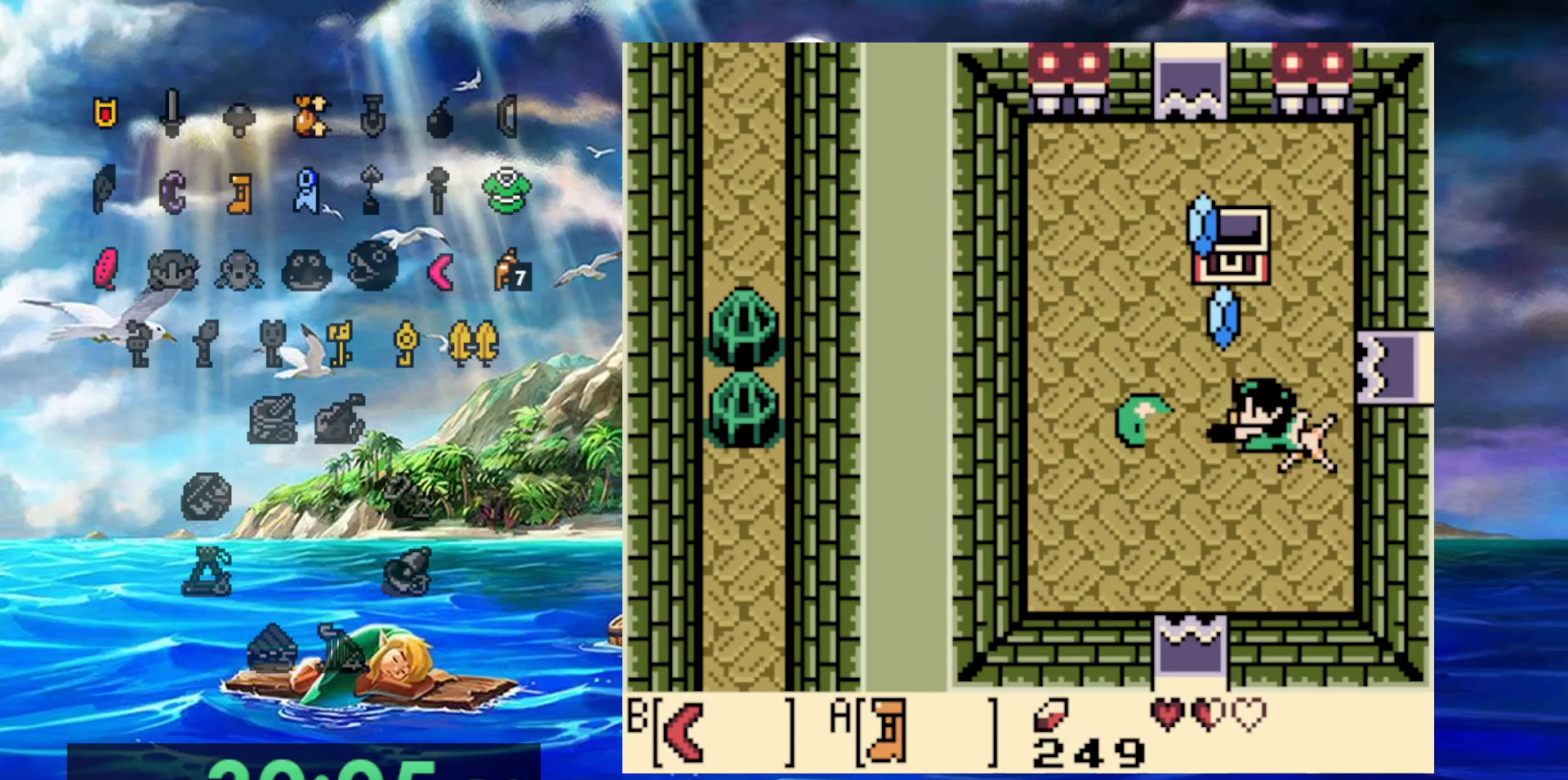
{"buttons": [], "events": [[117, "B", "up"]]}
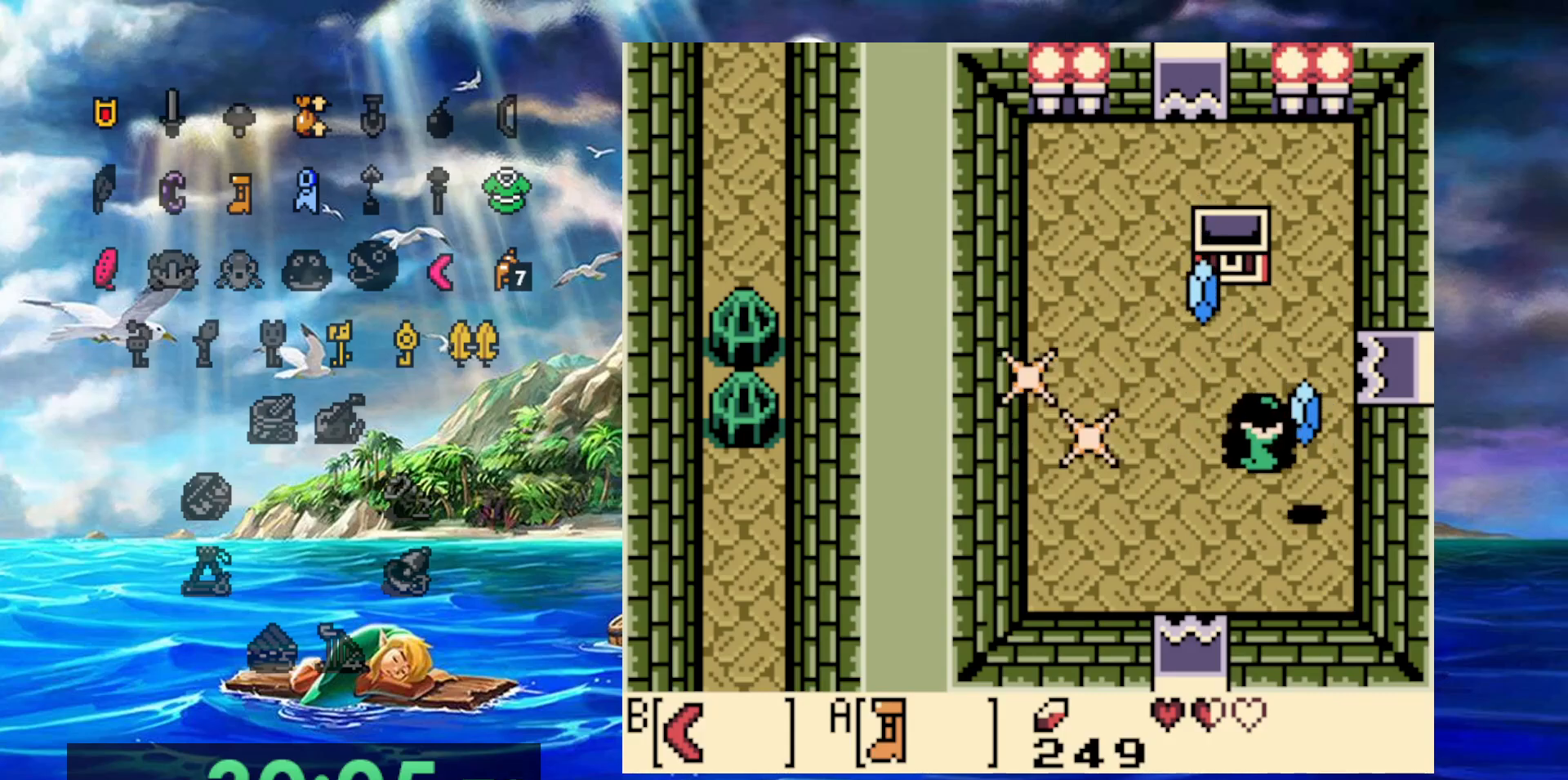
{"buttons": [], "events": []}
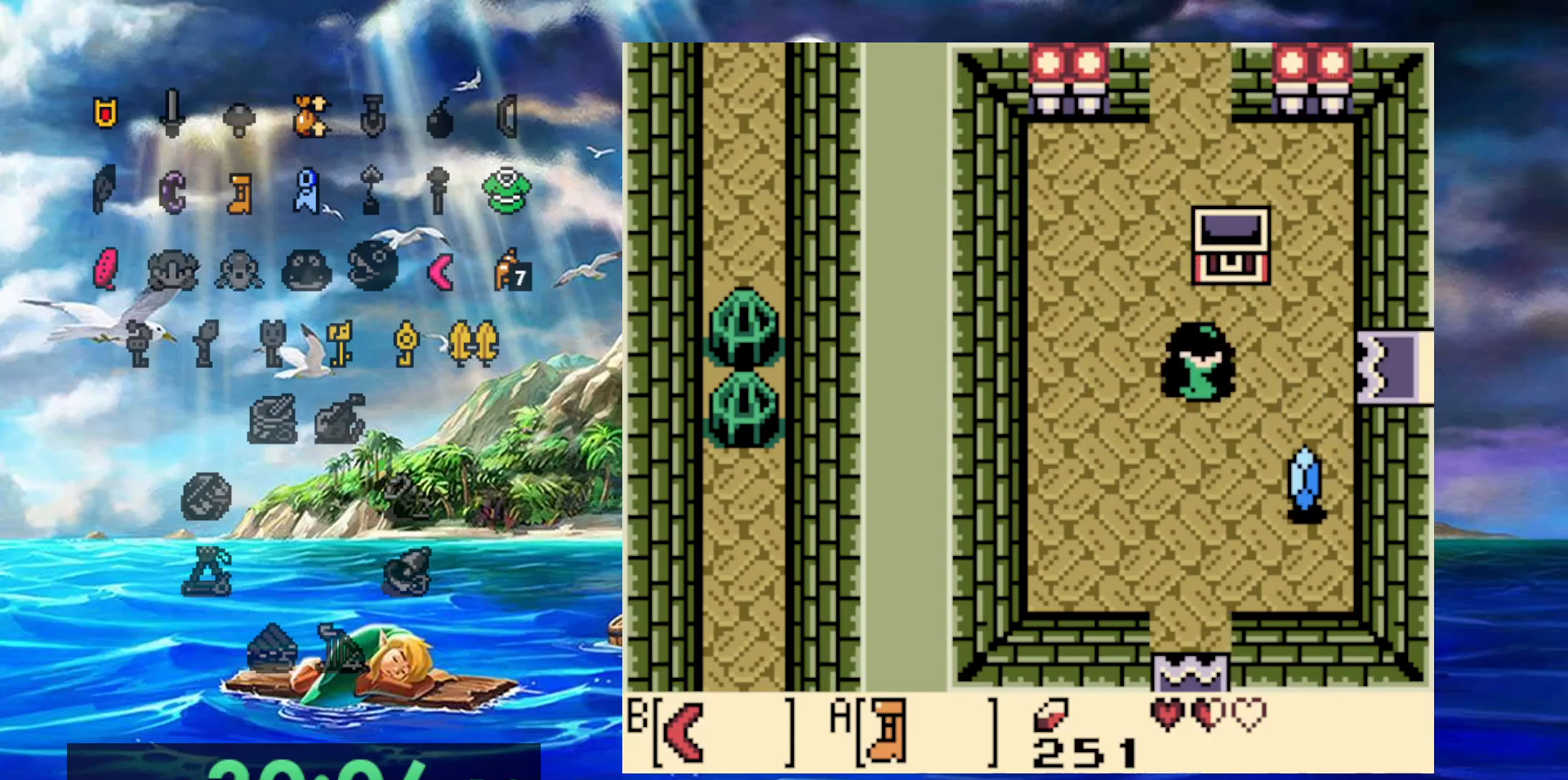
{"buttons": [], "events": []}
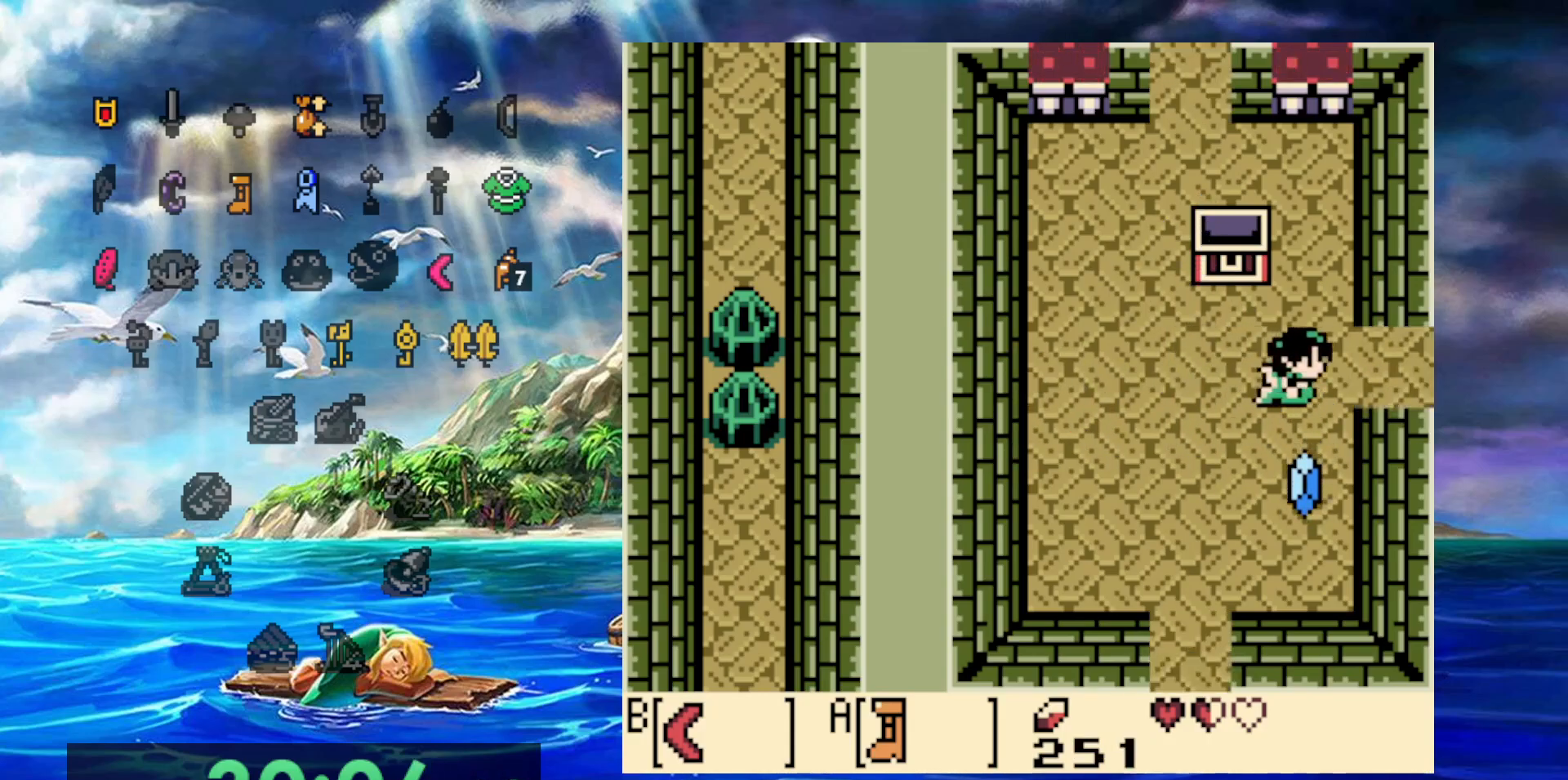
{"buttons": [], "events": []}
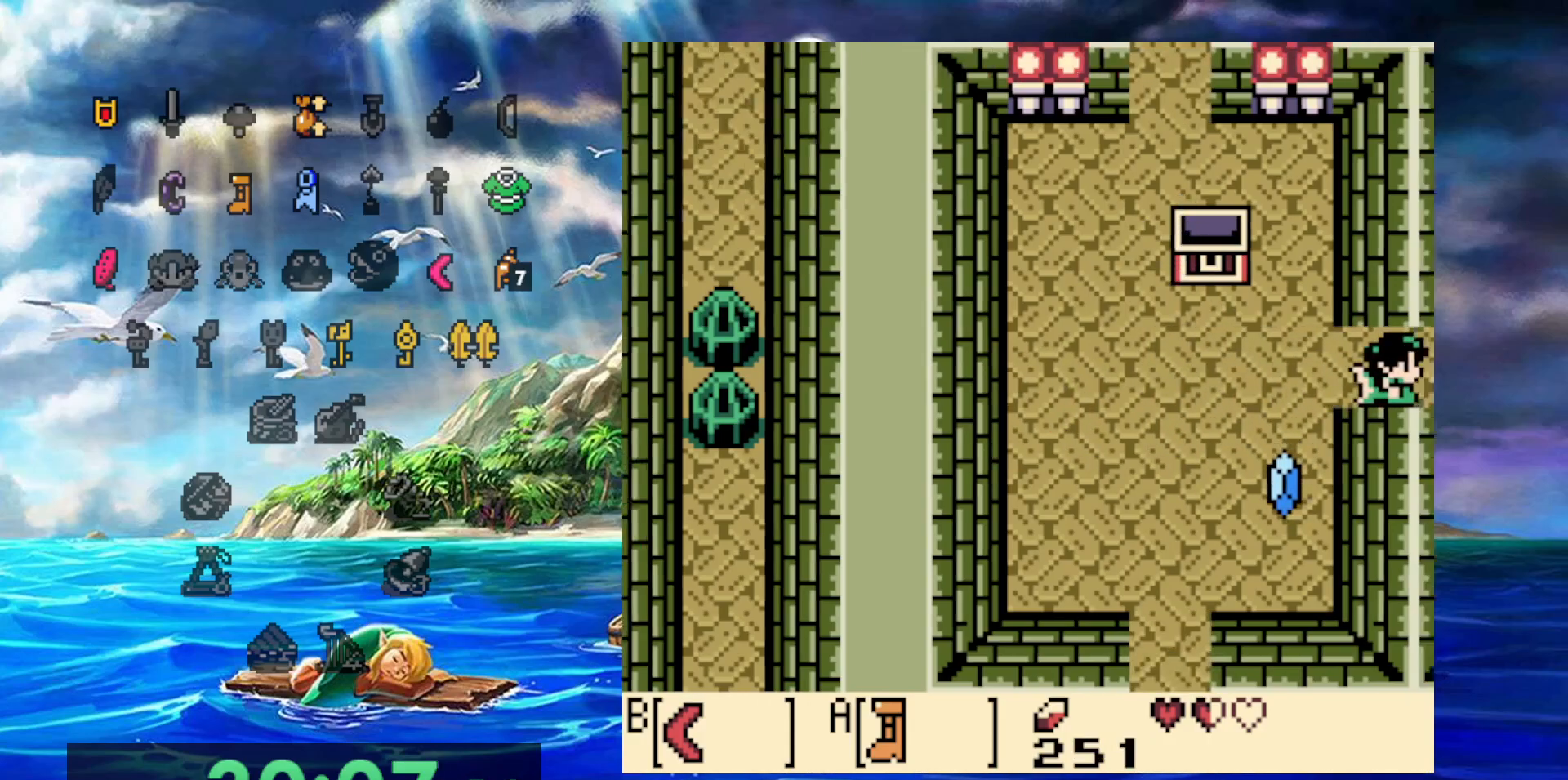
{"buttons": [], "events": []}
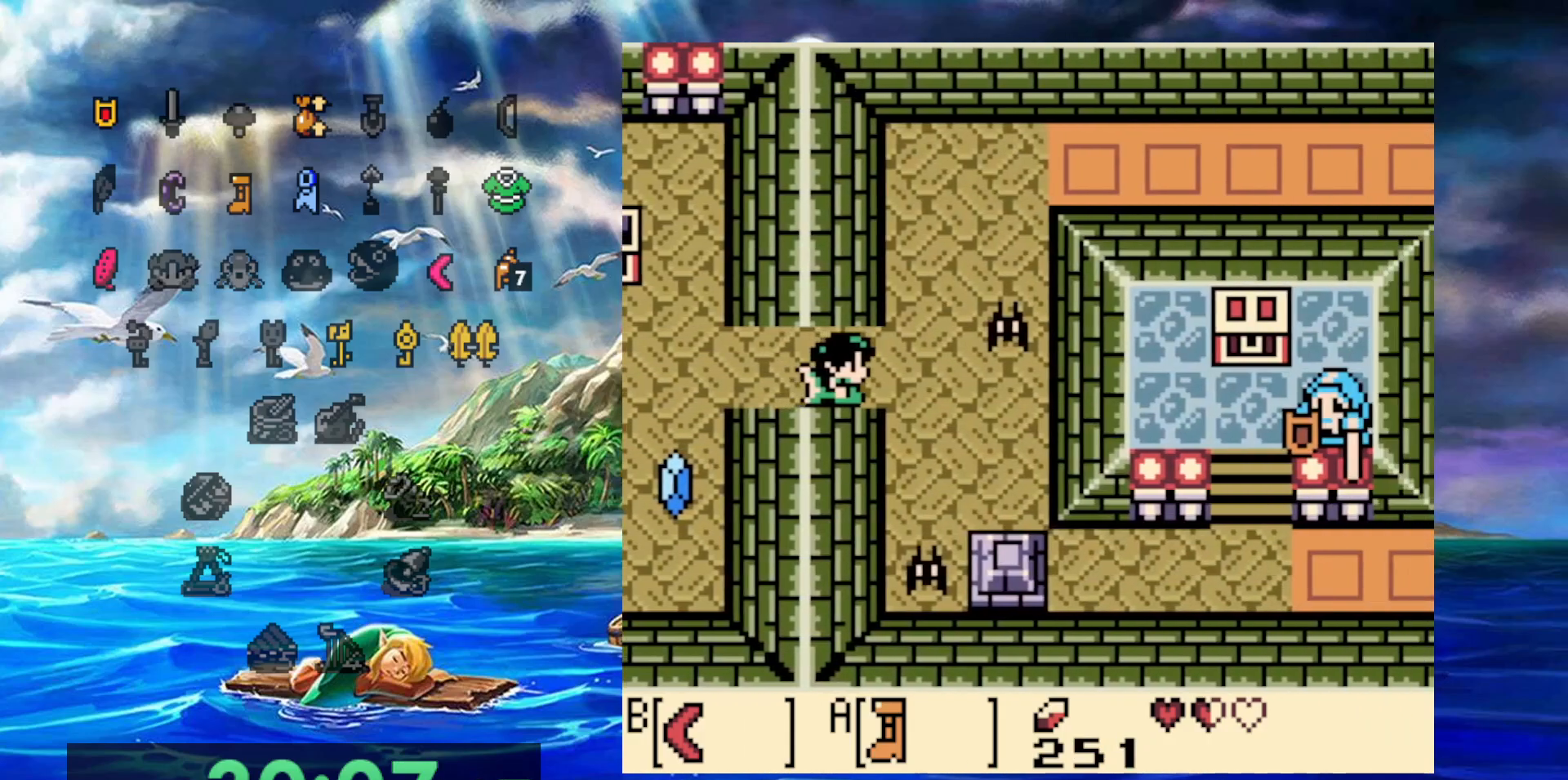
{"buttons": [], "events": [[200, "B", "down"], [367, "B", "up"]]}
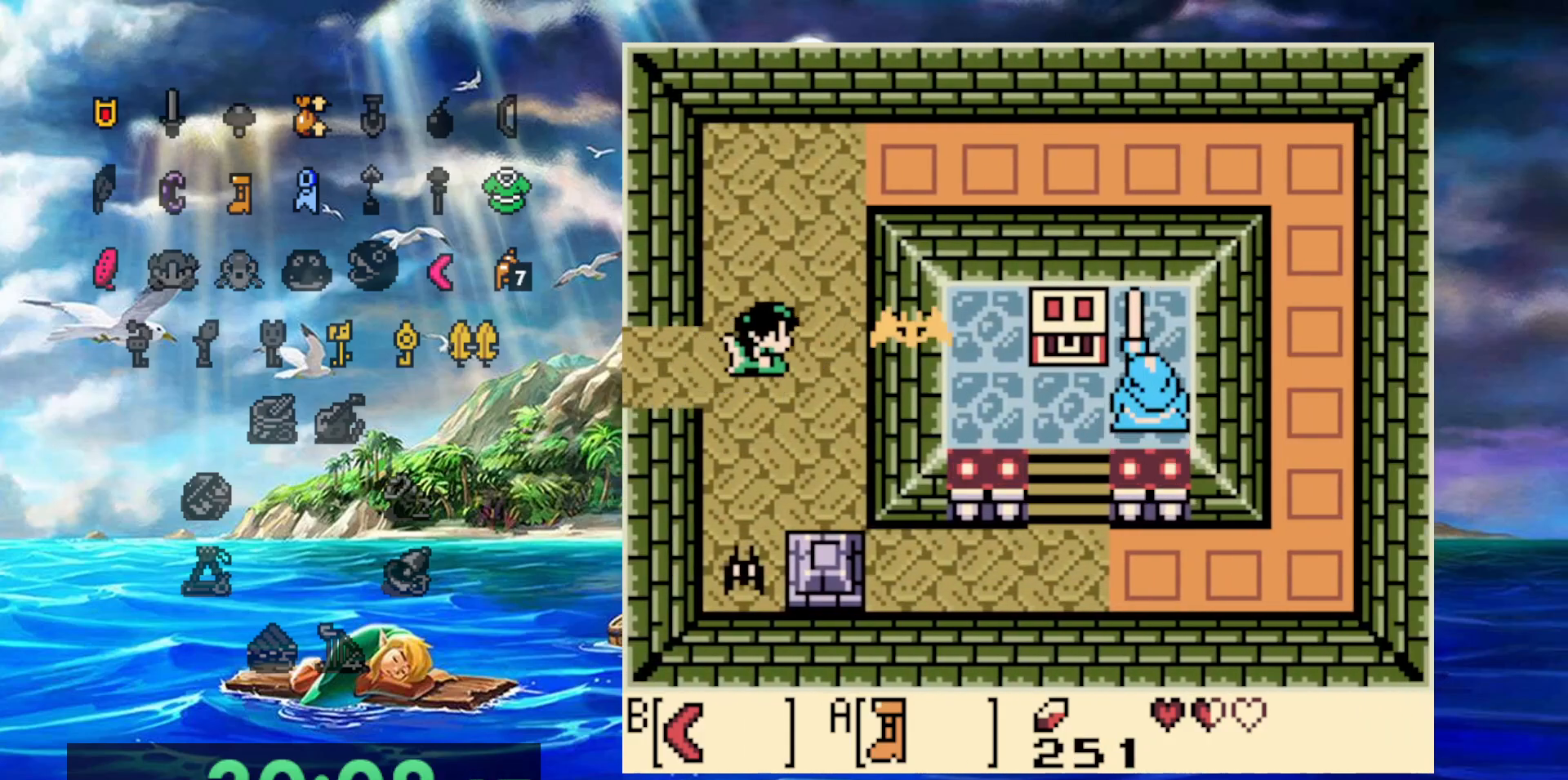
{"buttons": ["B"], "events": [[400, "B", "down"]]}
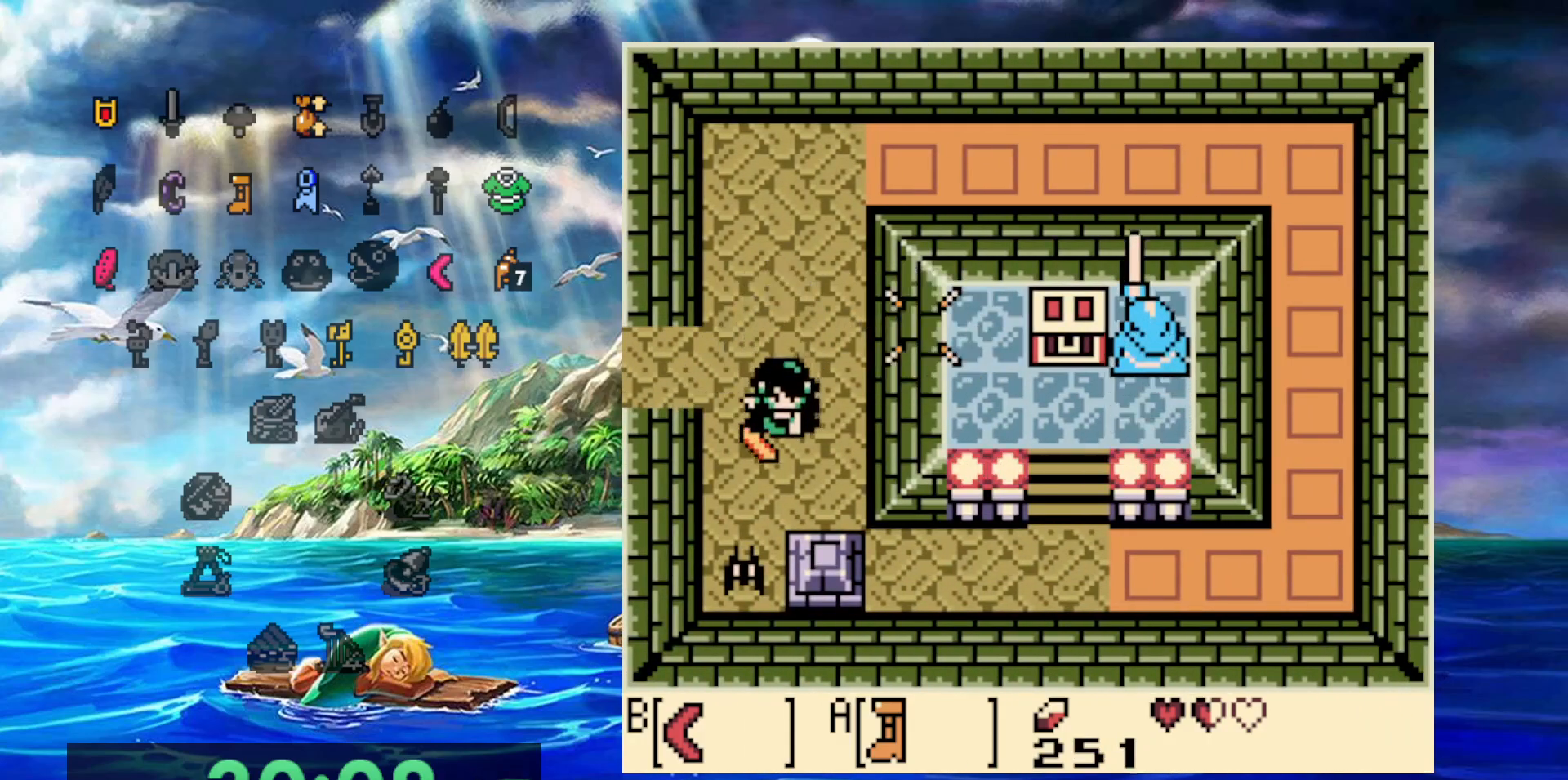
{"buttons": [], "events": [[67, "B", "up"]]}
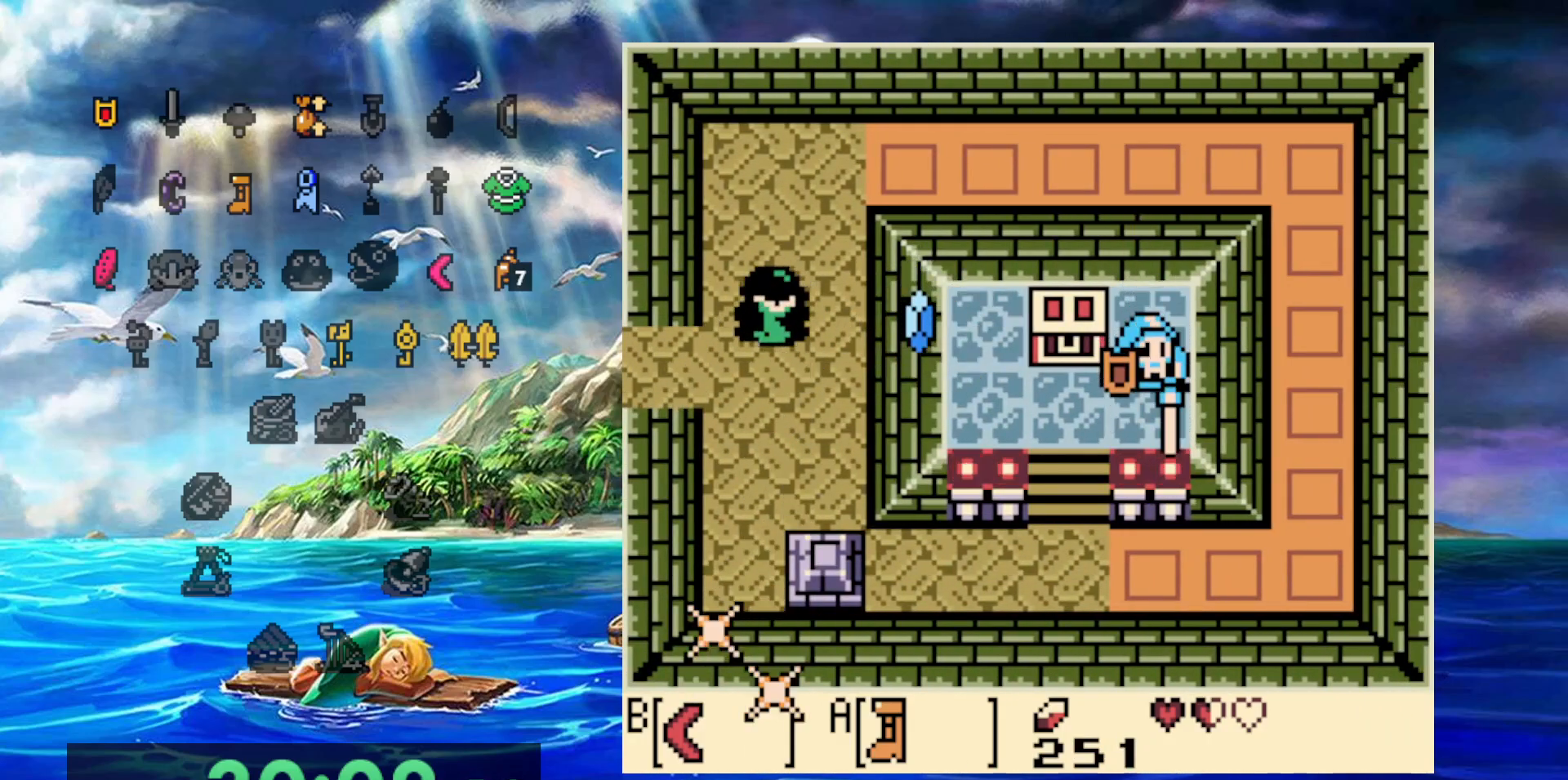
{"buttons": ["A"], "events": [[267, "A", "down"]]}
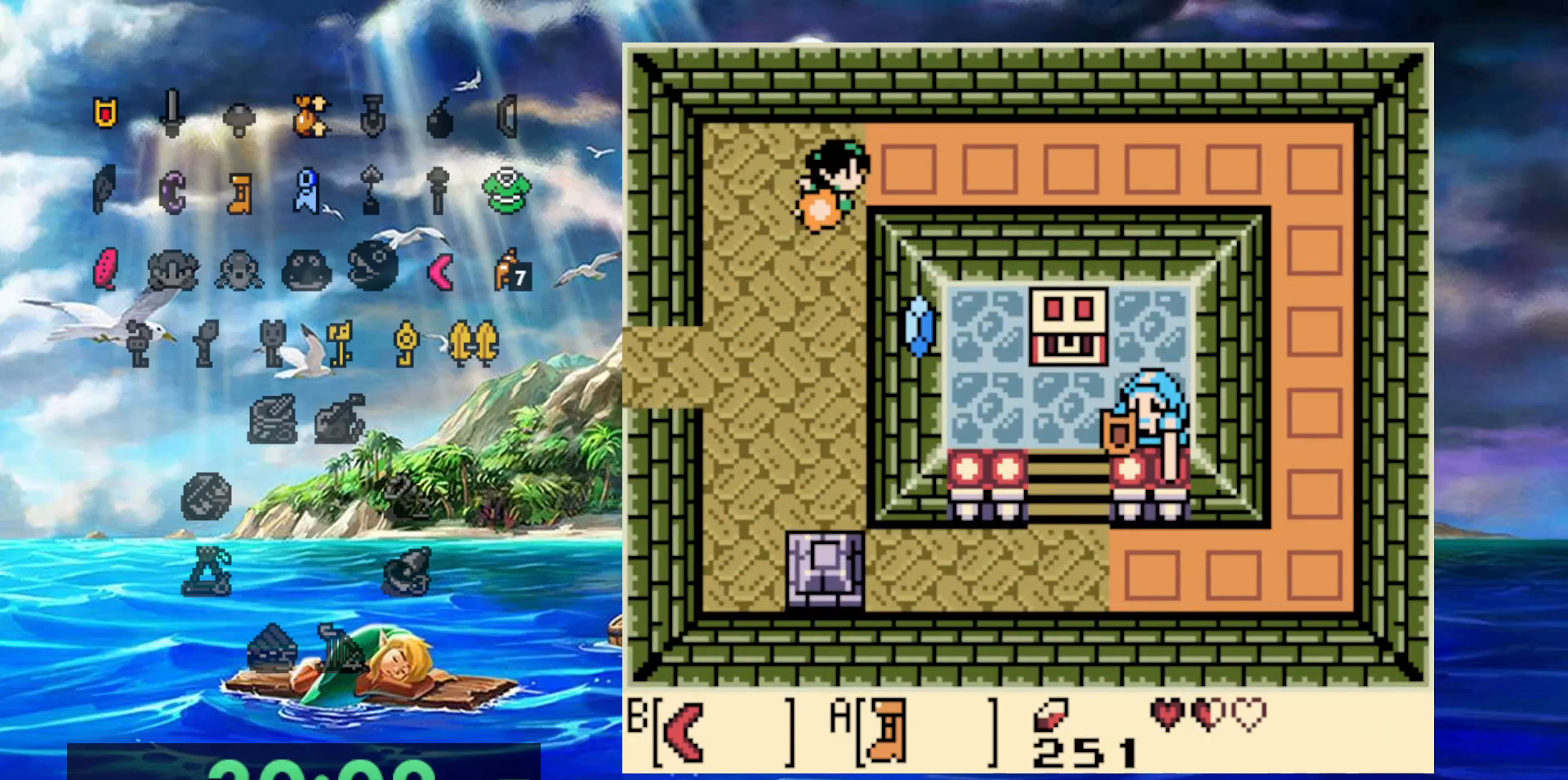
{"buttons": ["A"], "events": []}
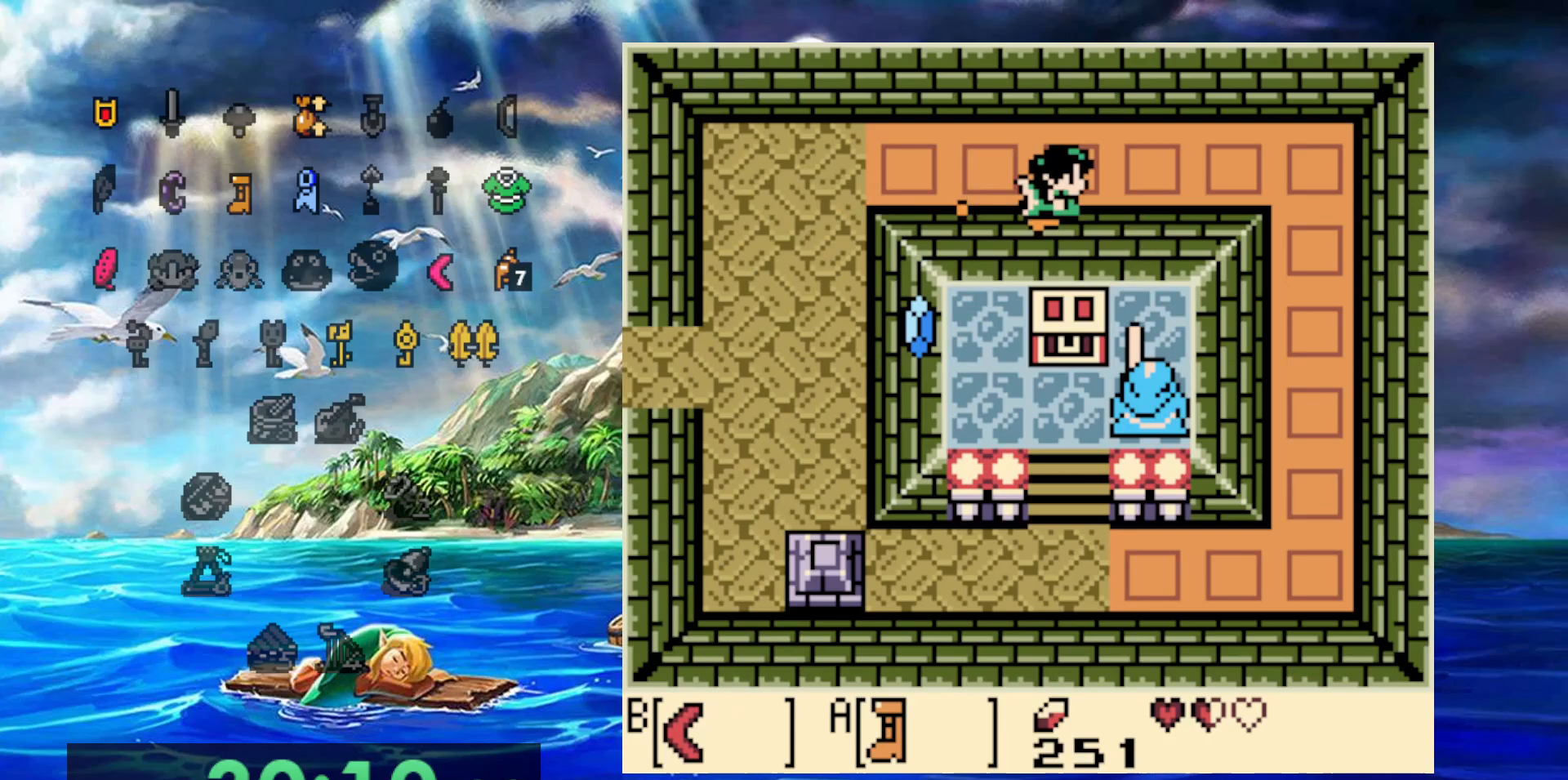
{"buttons": ["A"], "events": []}
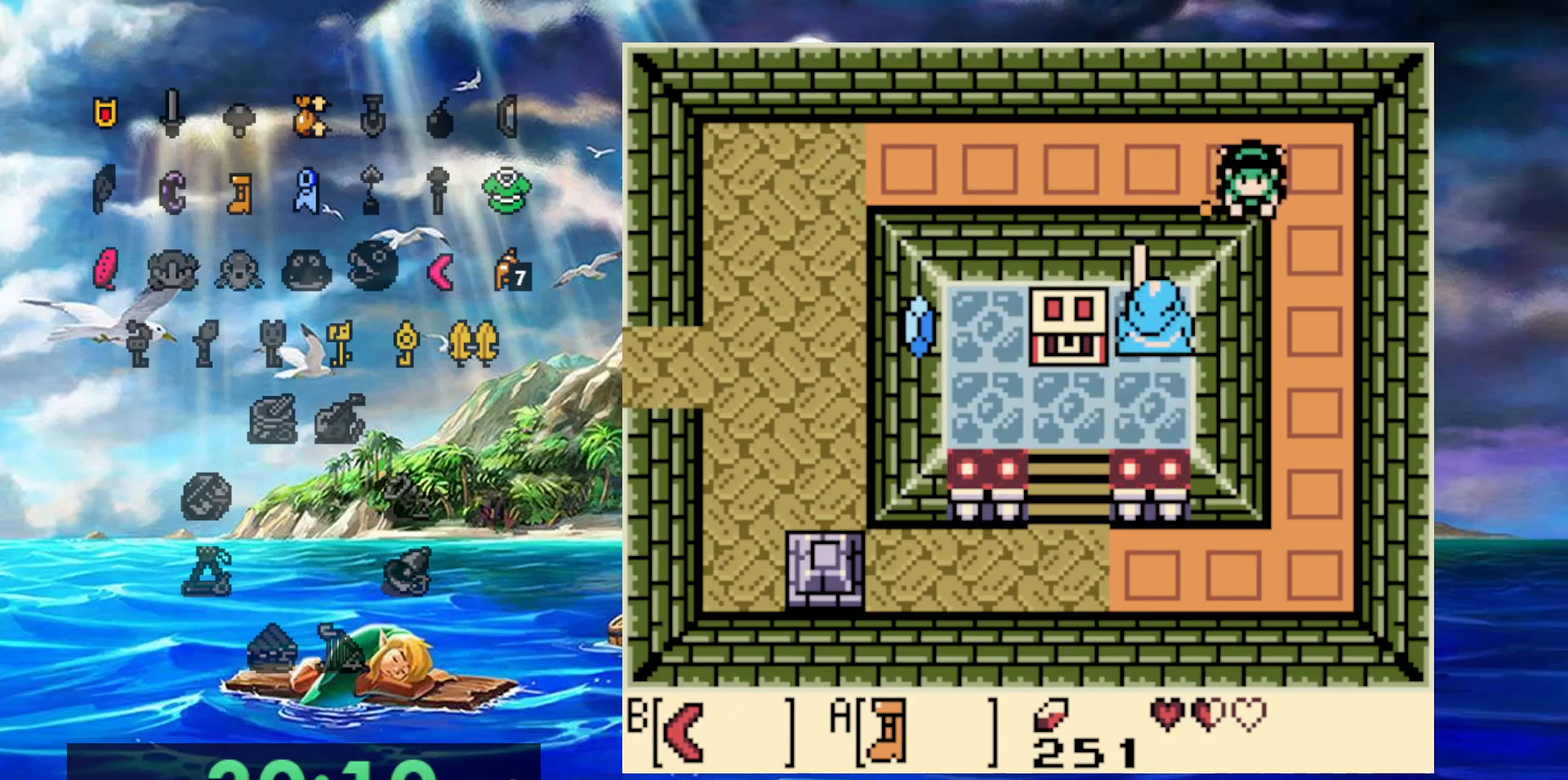
{"buttons": ["A"], "events": []}
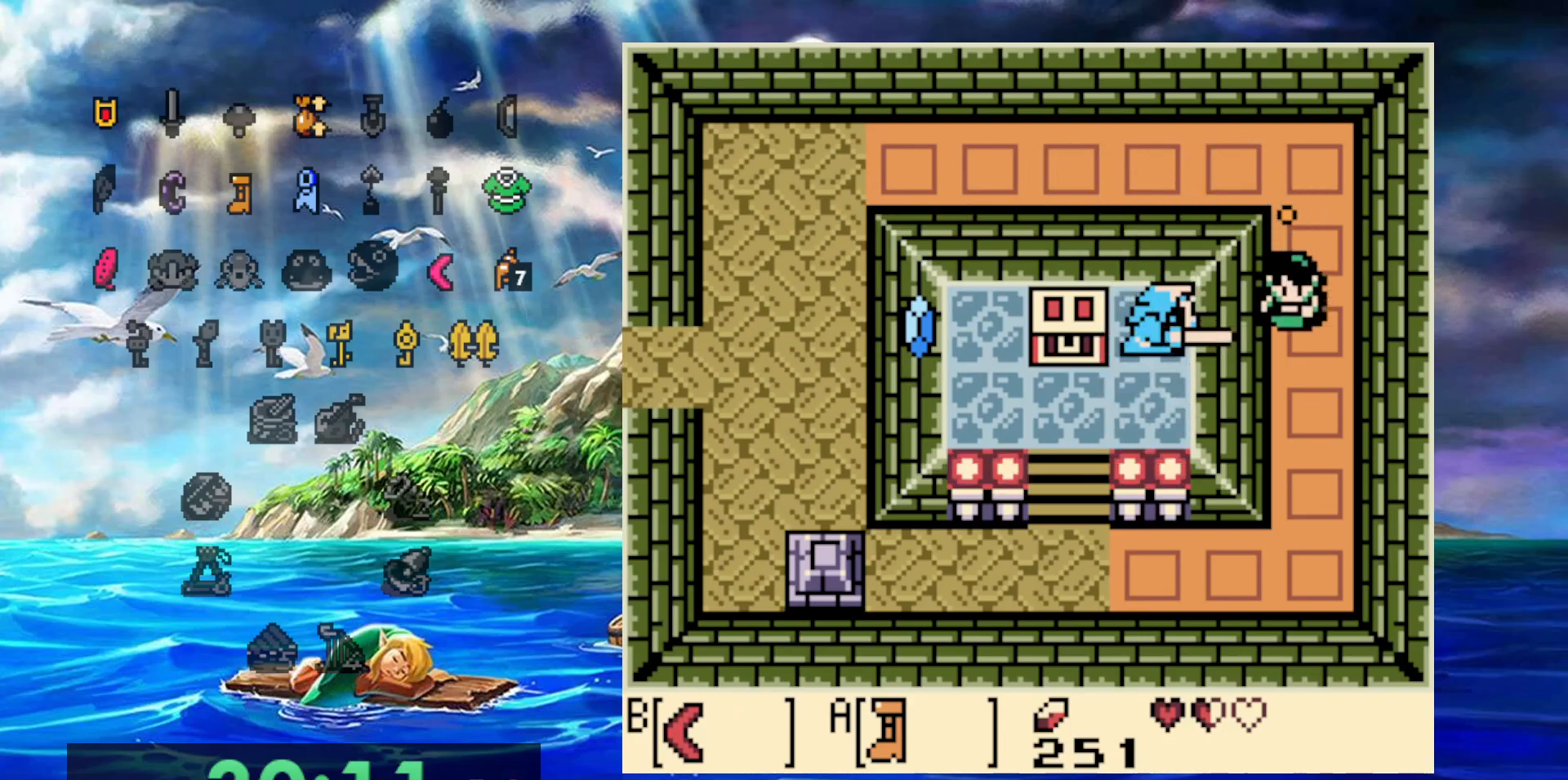
{"buttons": ["A"], "events": []}
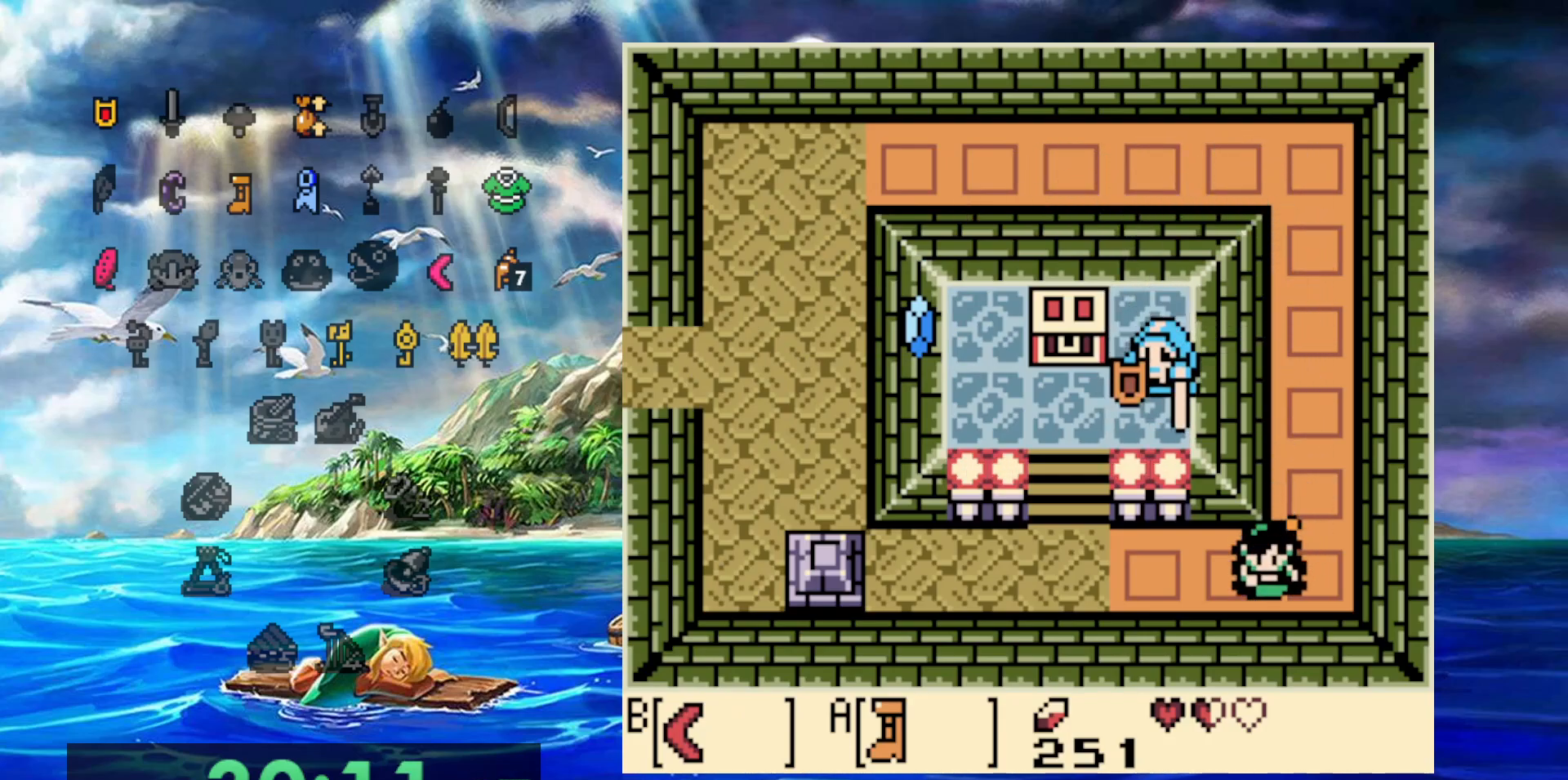
{"buttons": [], "events": [[100, "A", "up"]]}
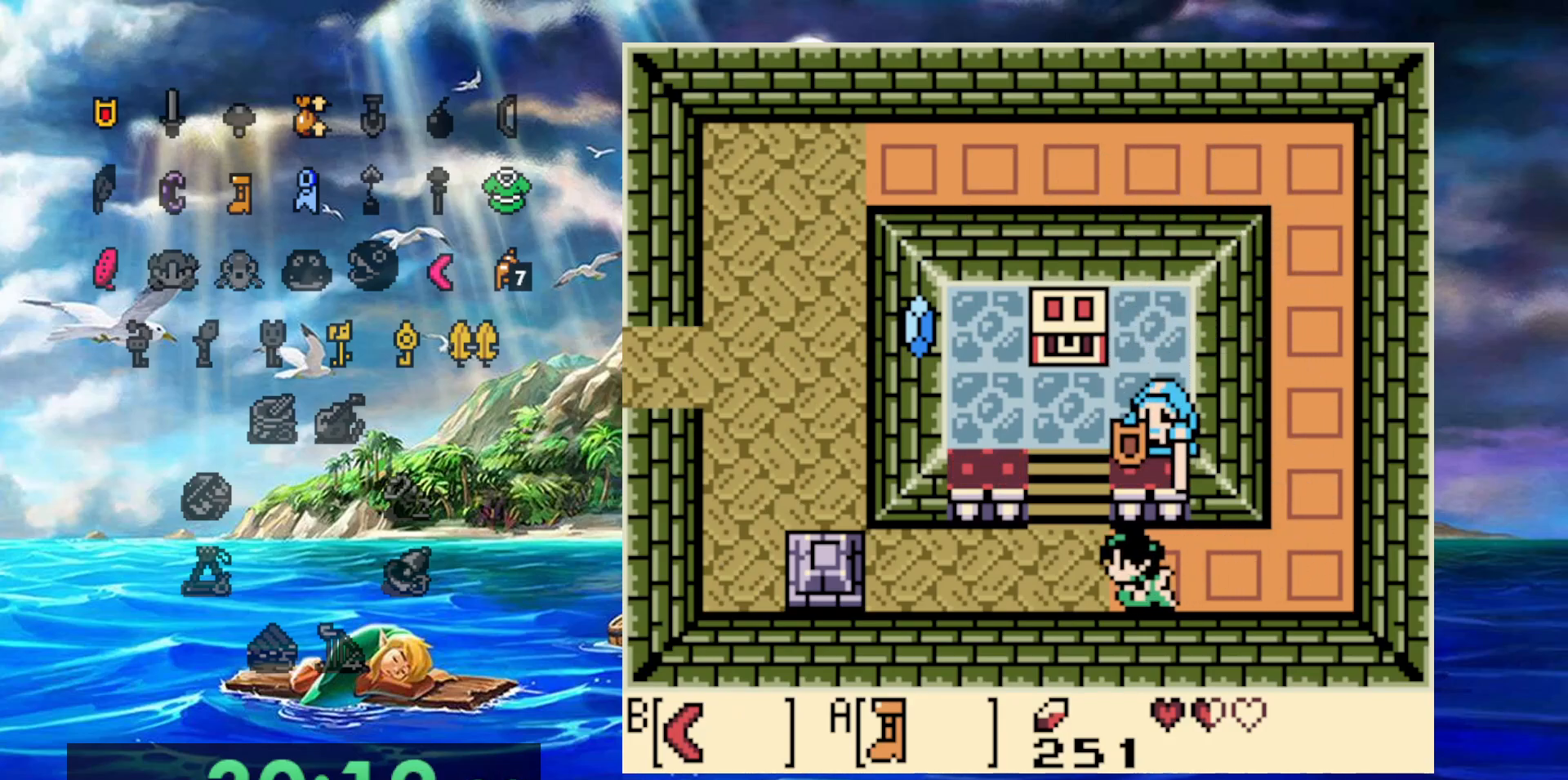
{"buttons": [], "events": [[267, "B", "down"], [417, "B", "up"]]}
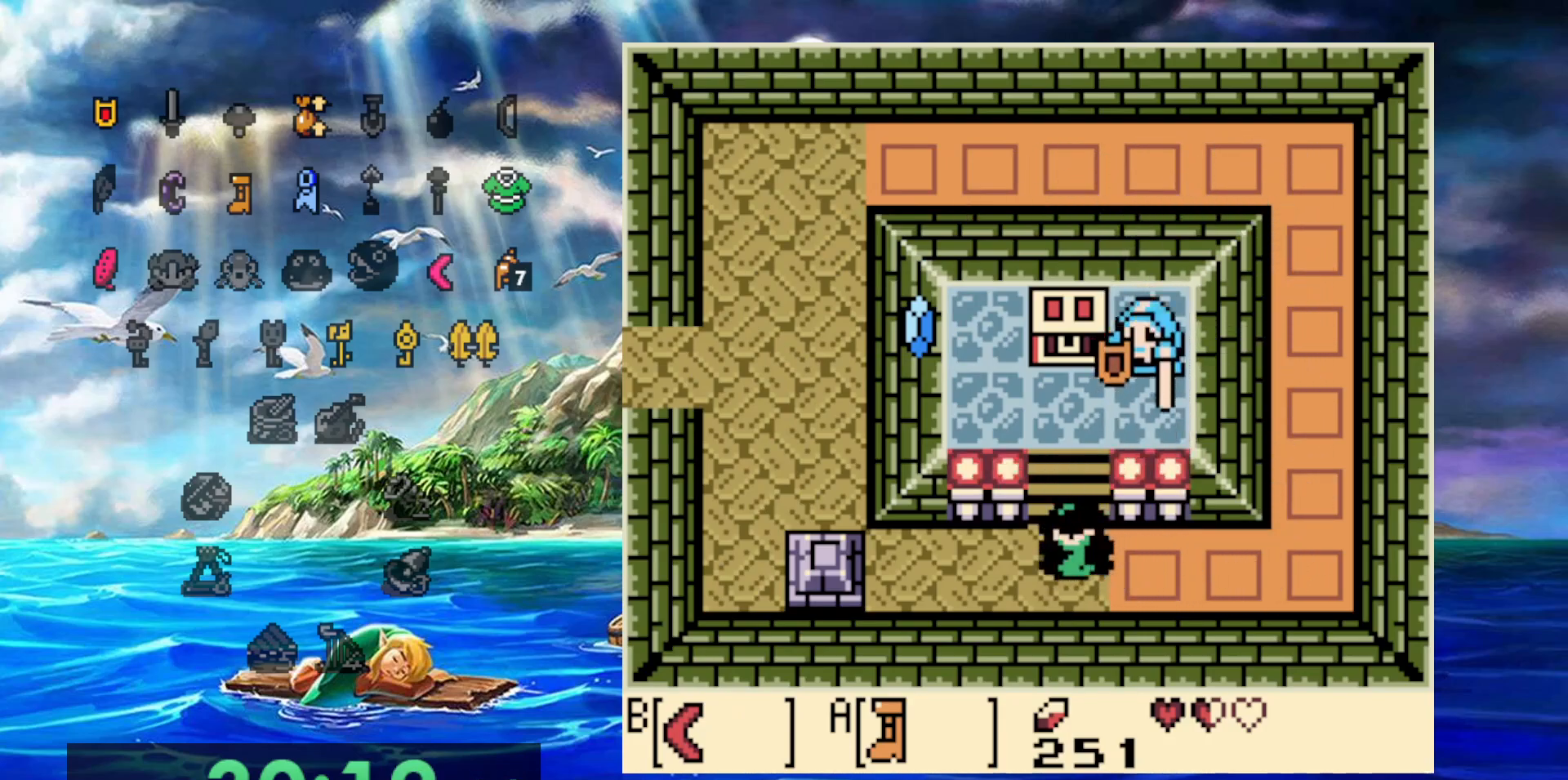
{"buttons": [], "events": []}
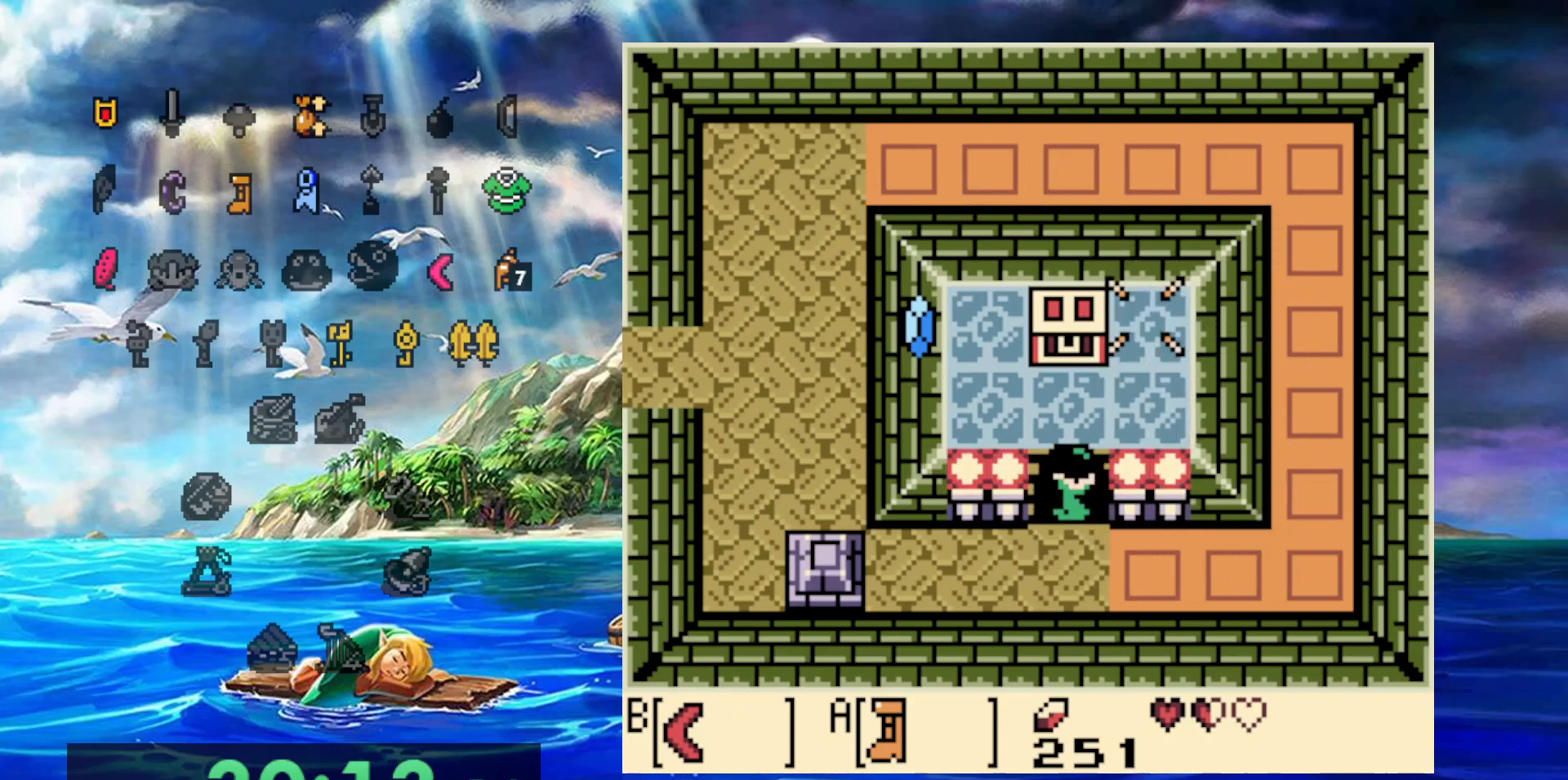
{"buttons": ["A"], "events": [[467, "A", "down"]]}
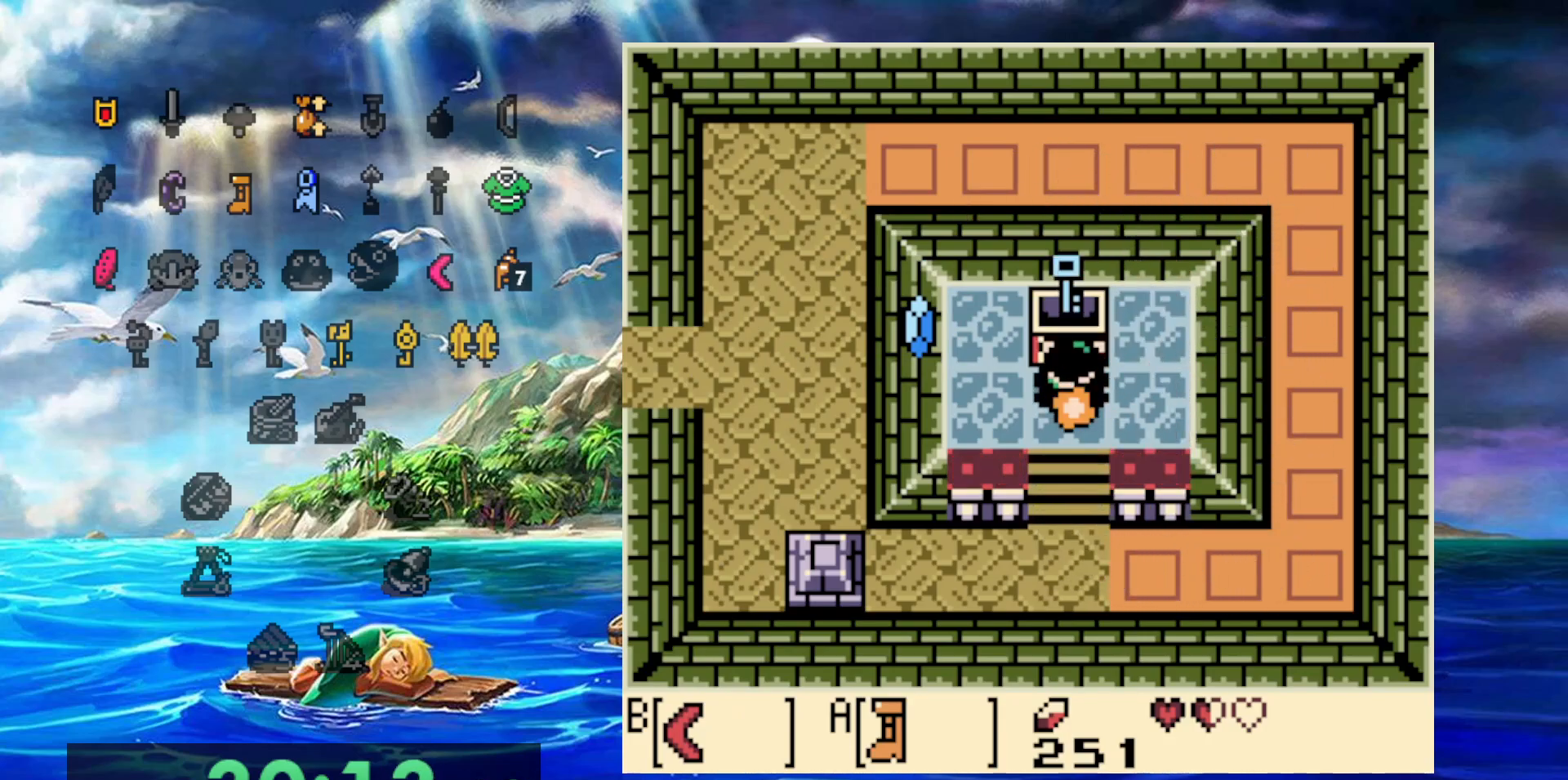
{"buttons": ["A"], "events": []}